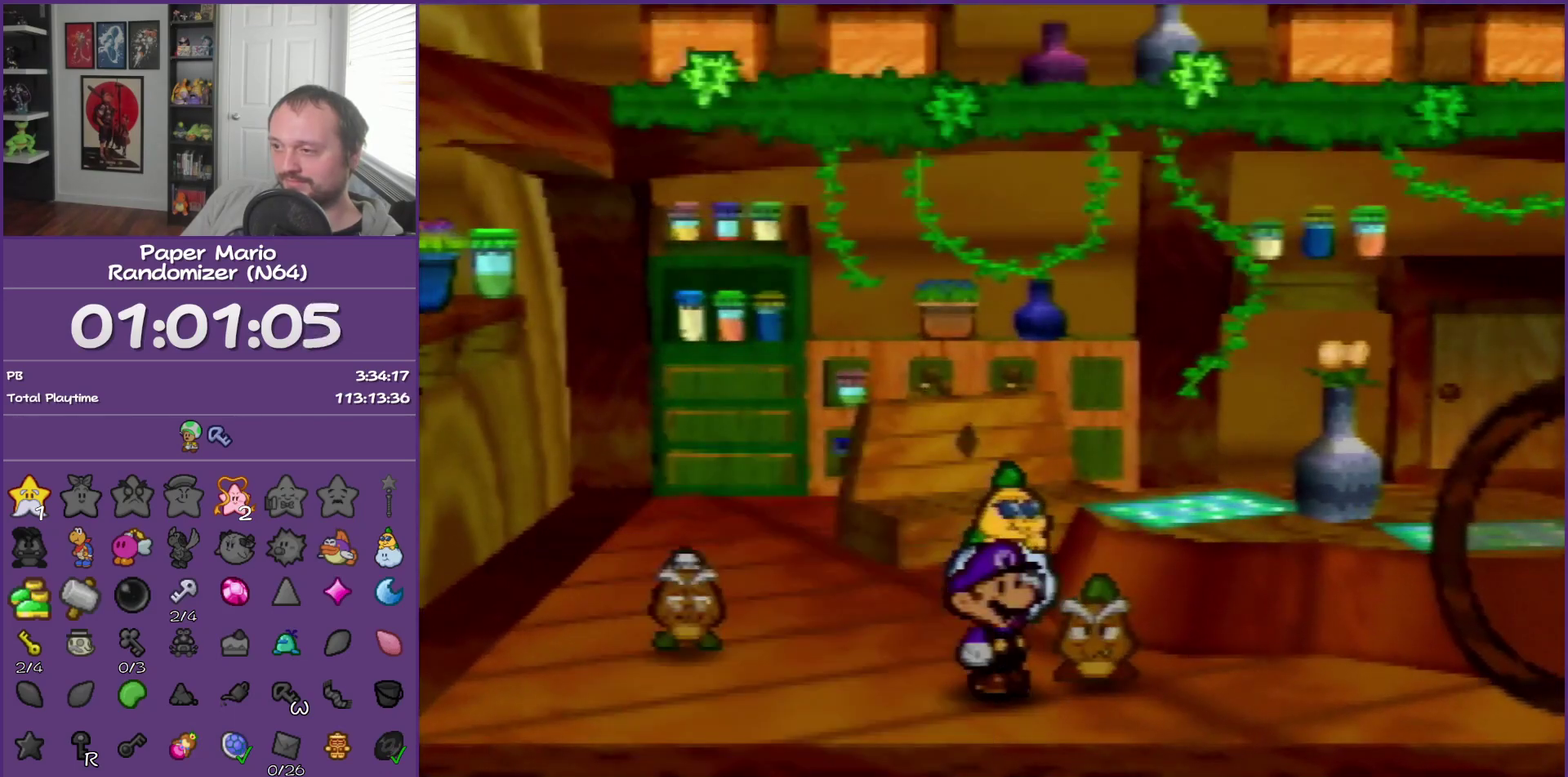
Gameplay with a controller (Nintendo layout); each line is a JSON object with the inputs held at the frame after it. "events" lists button and stick changes between this image and that frame as [ms after this image, input, new state], when the widget could be followed in between. This overlay highlights the sticks when they move; stick clicks (L3) are not distinguishable. Not read: L3 R3.
{"buttons": [], "left_stick": "up", "events": [[200, "A", "down"], [350, "A", "up"], [350, "B", "up"], [433, "left_stick", "up"]]}
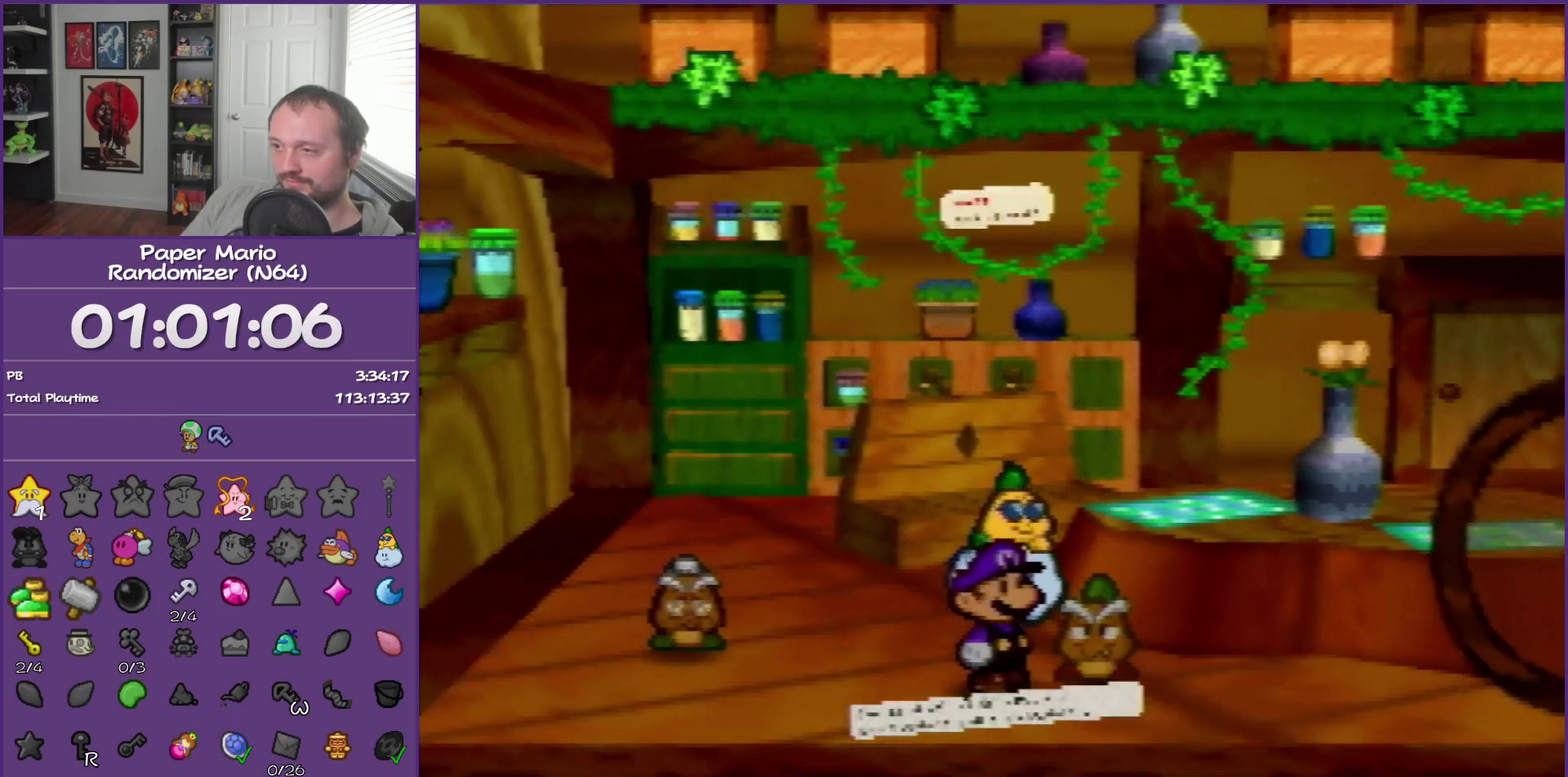
{"buttons": [], "left_stick": "center", "events": [[100, "B", "down"], [317, "B", "up"], [350, "left_stick", "center"]]}
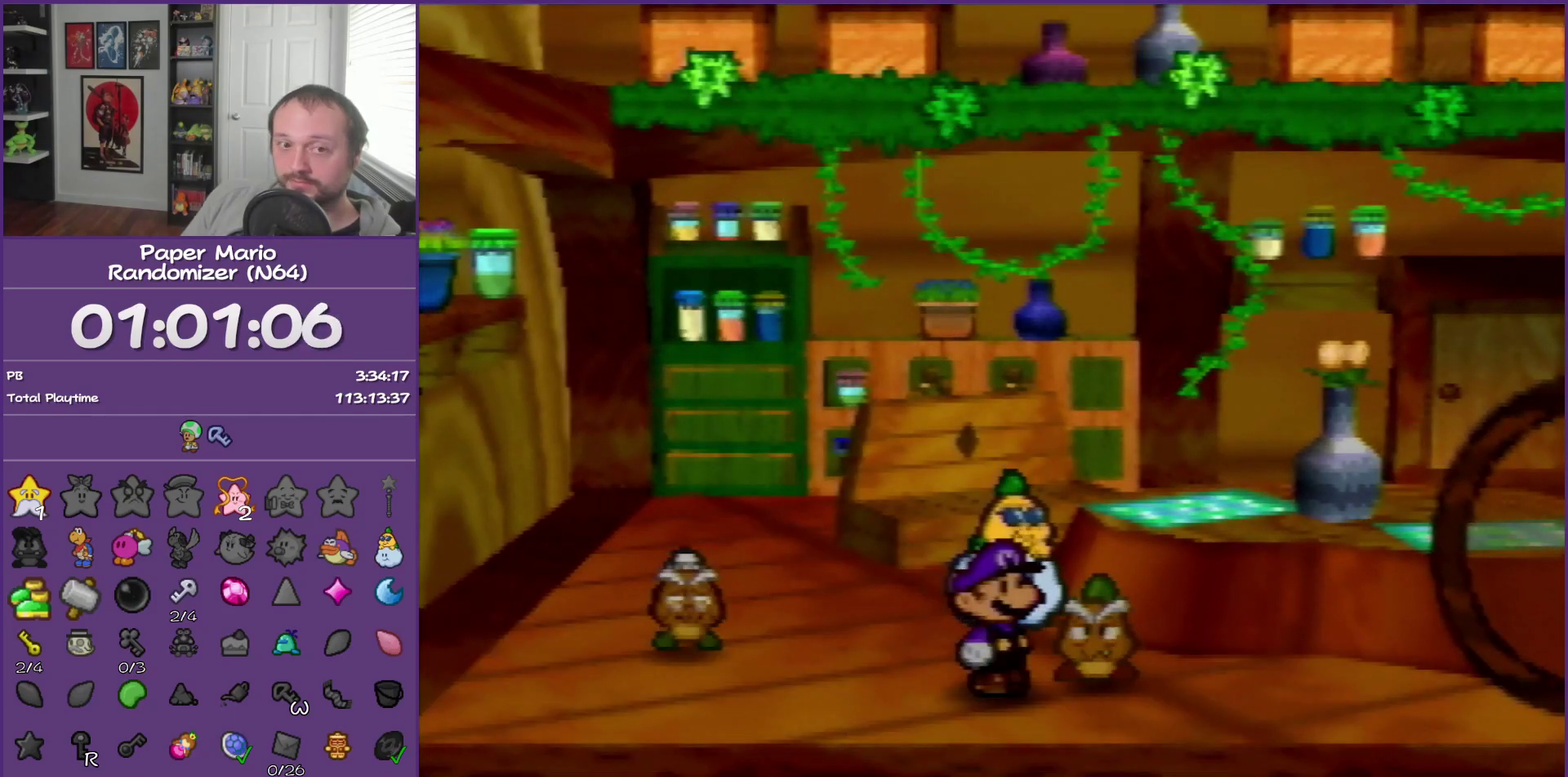
{"buttons": [], "left_stick": "center", "events": []}
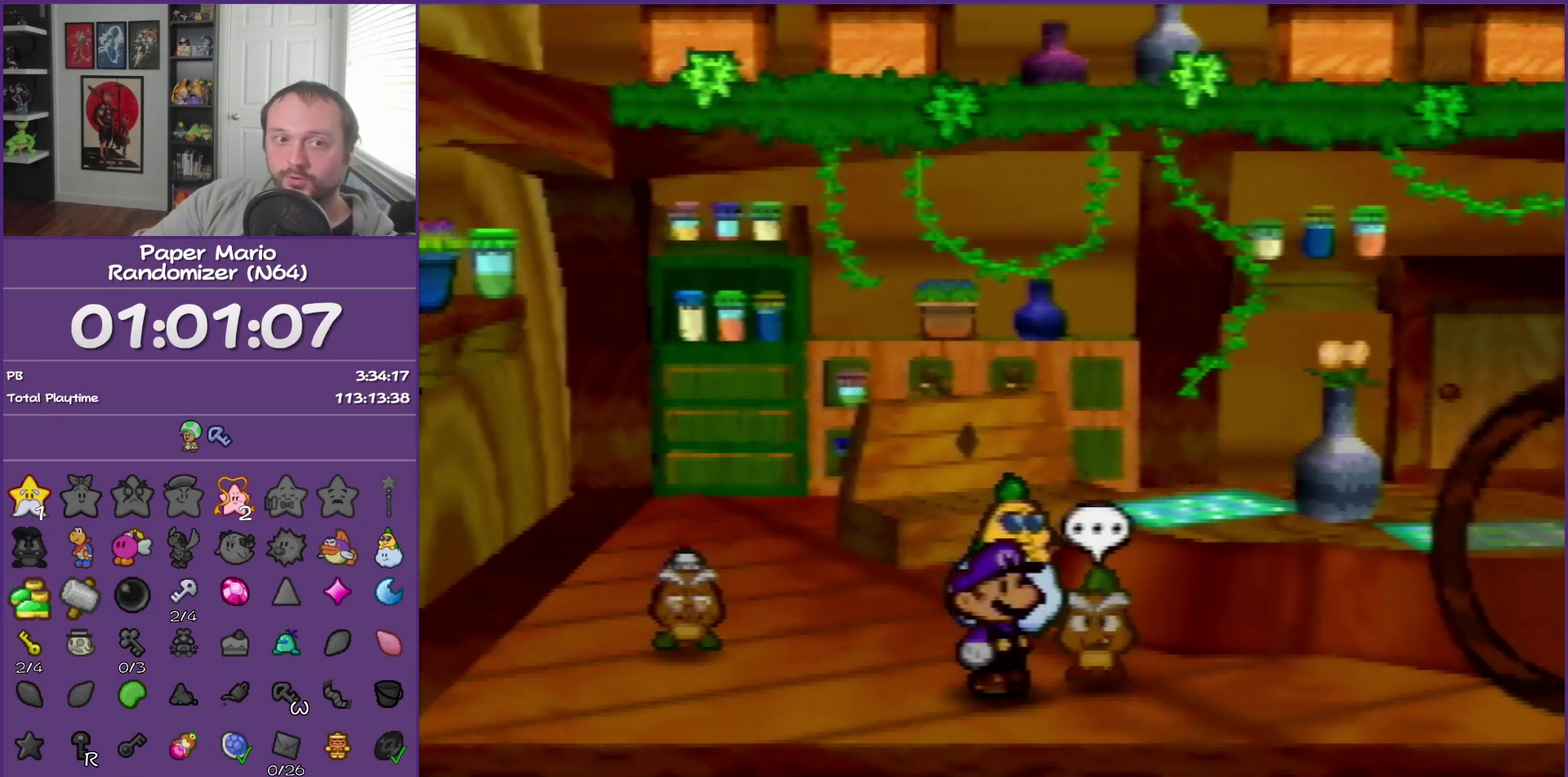
{"buttons": [], "left_stick": "center", "events": []}
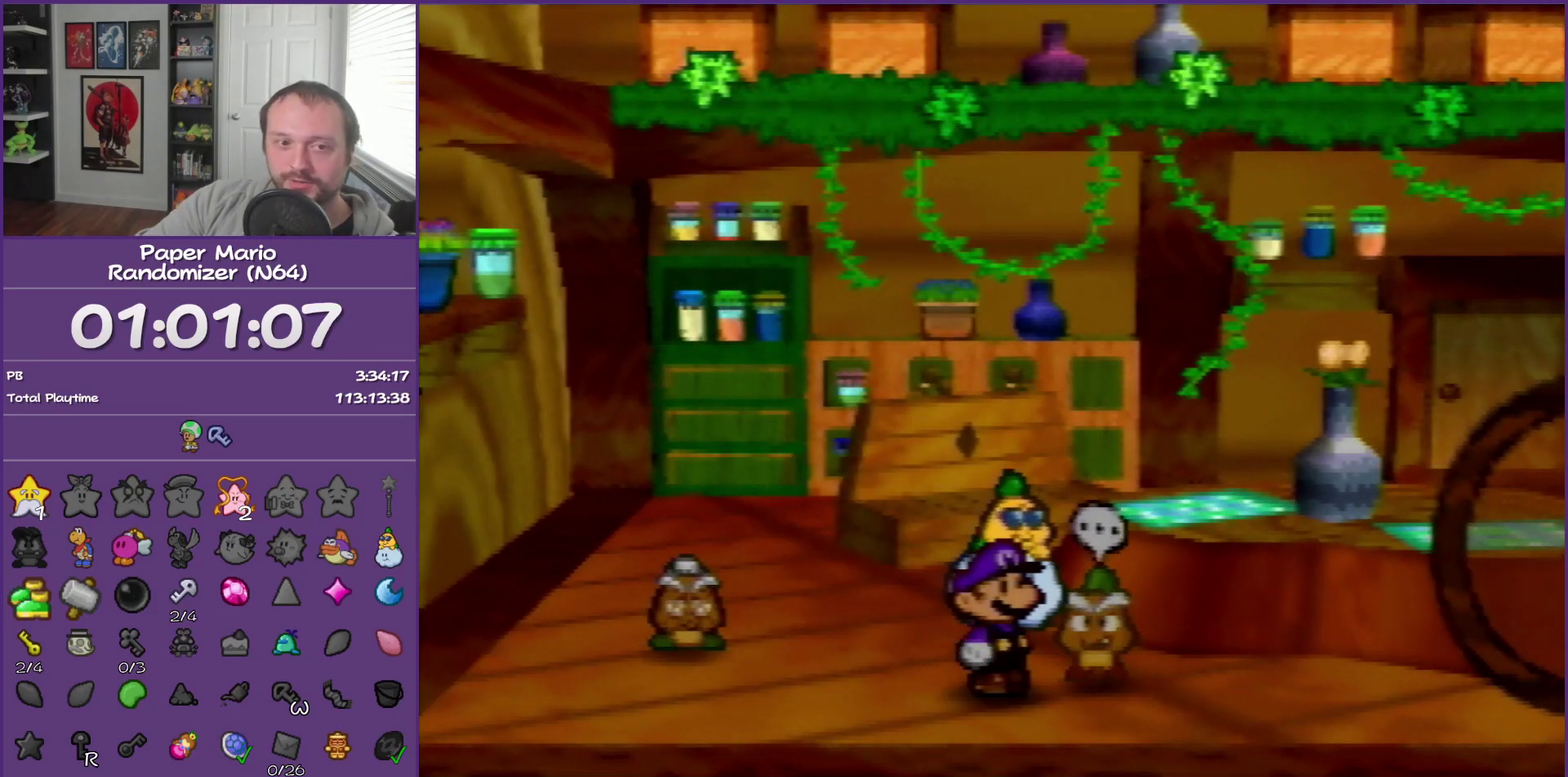
{"buttons": [], "left_stick": "up-left", "events": [[350, "left_stick", "up-left"]]}
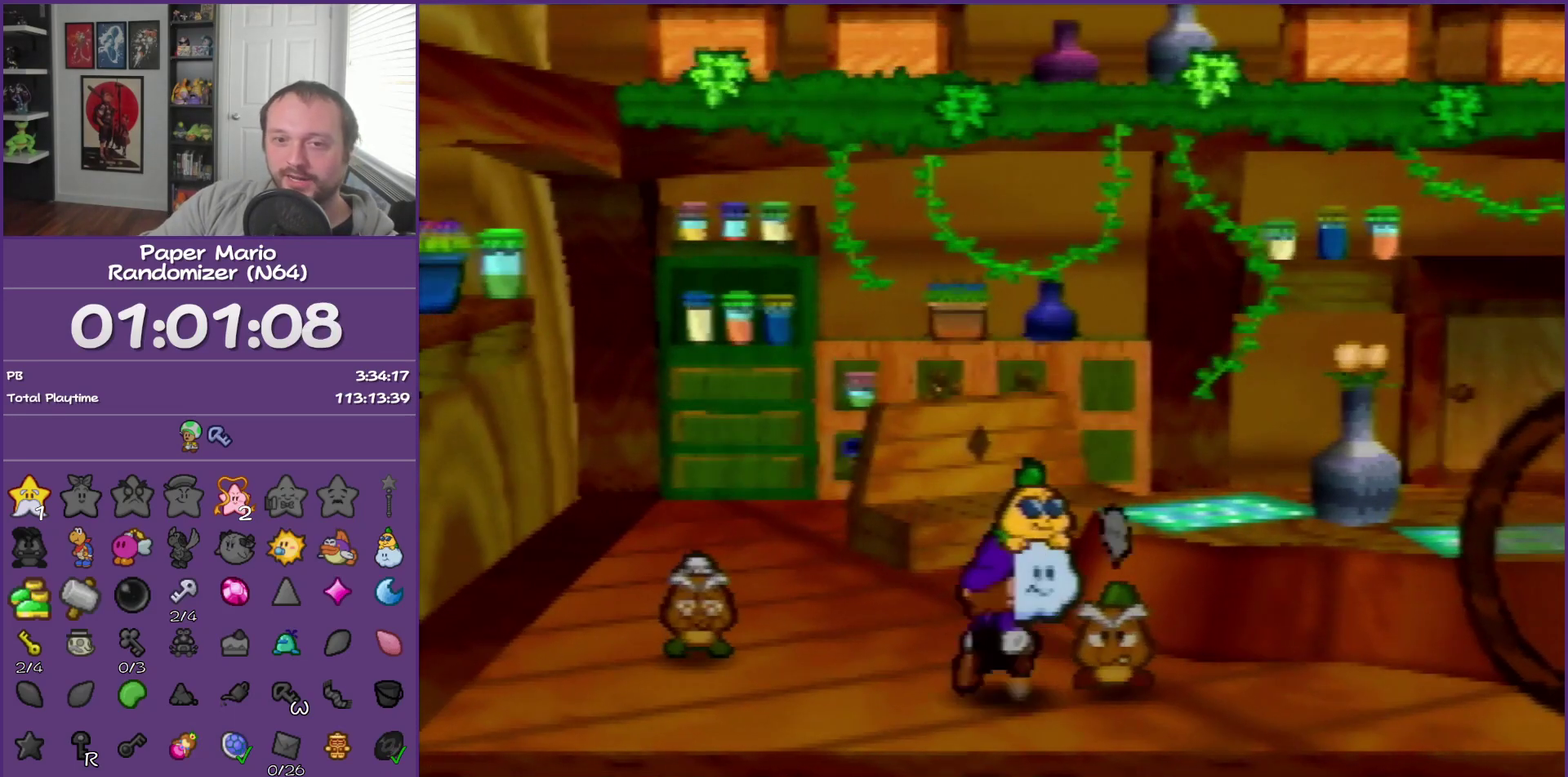
{"buttons": [], "left_stick": "up-right", "events": [[33, "left_stick", "up"], [483, "left_stick", "up-right"]]}
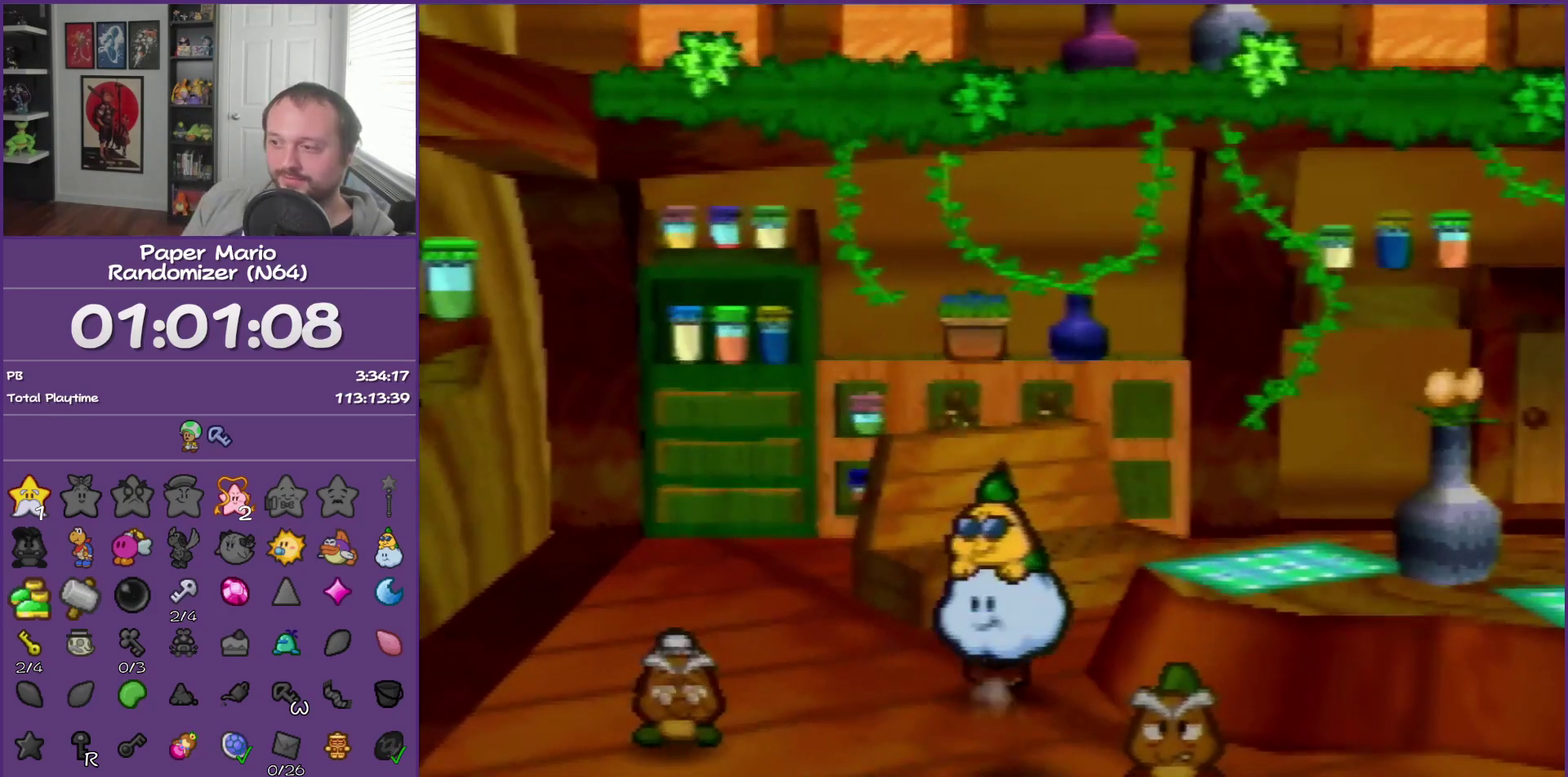
{"buttons": [], "left_stick": "up-right", "events": [[83, "Z", "down"], [383, "Z", "up"]]}
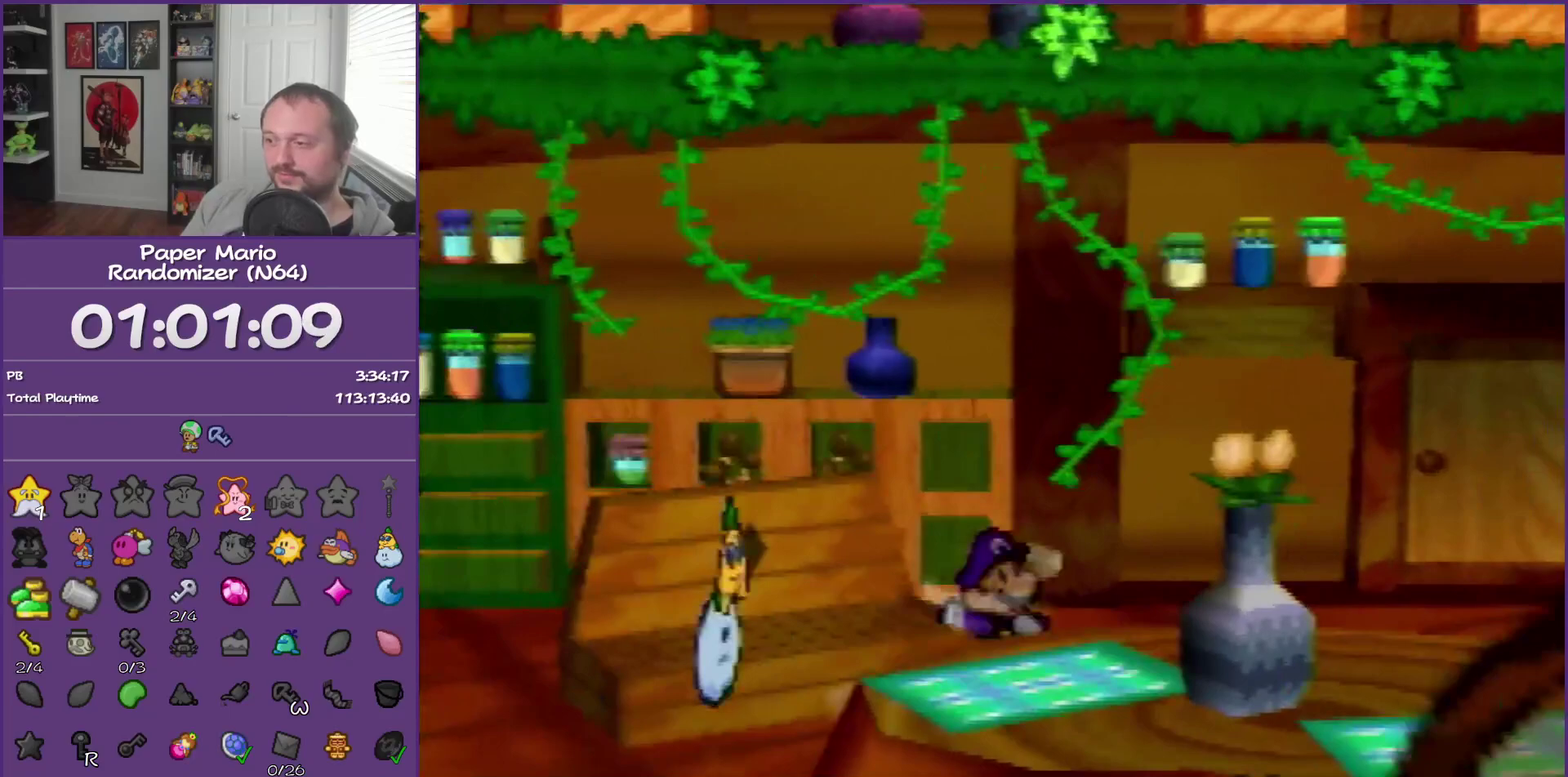
{"buttons": [], "left_stick": "up-right", "events": [[217, "A", "down"], [350, "A", "up"]]}
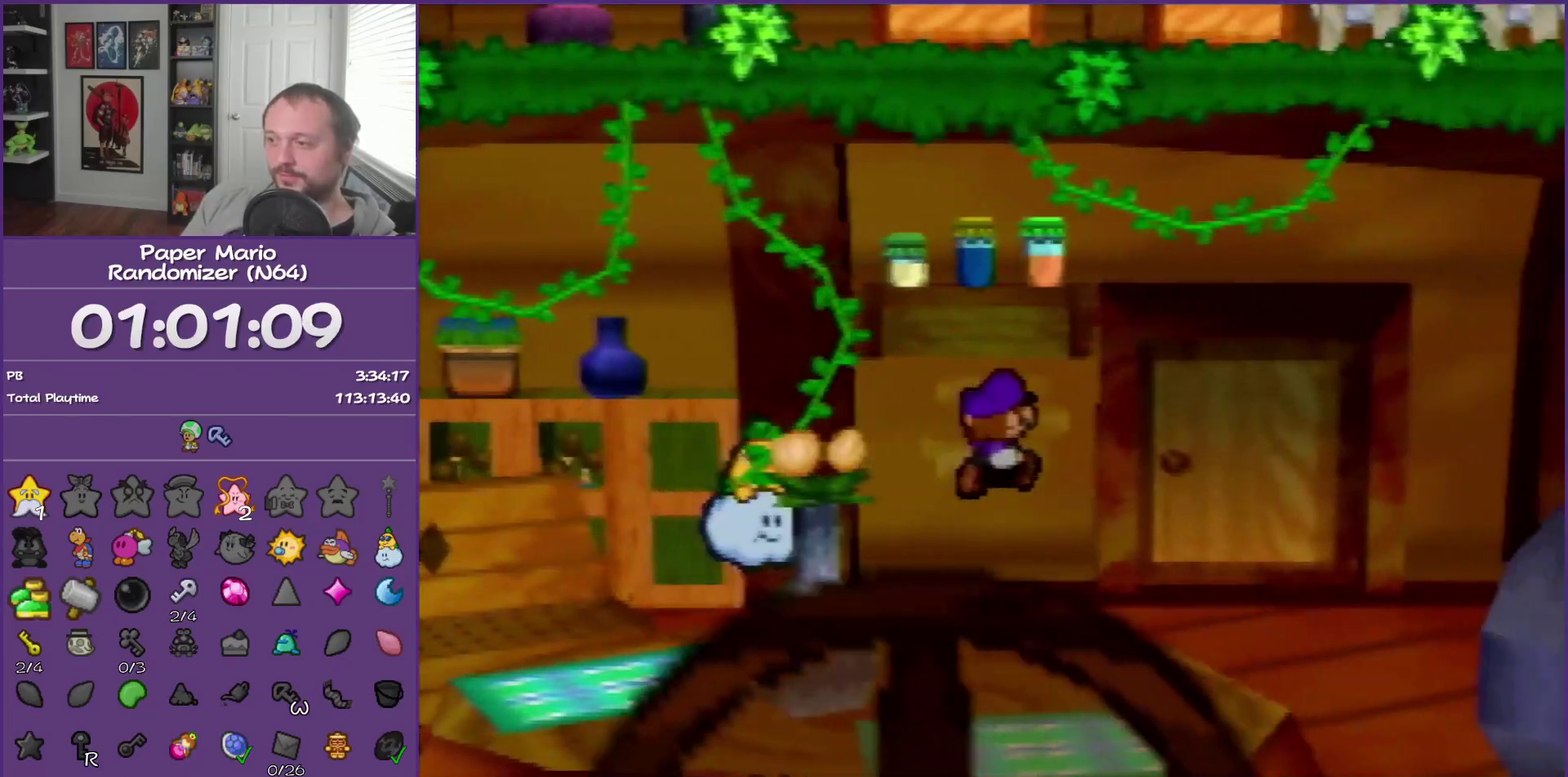
{"buttons": ["A"], "left_stick": "up", "events": [[350, "left_stick", "up"], [433, "A", "down"]]}
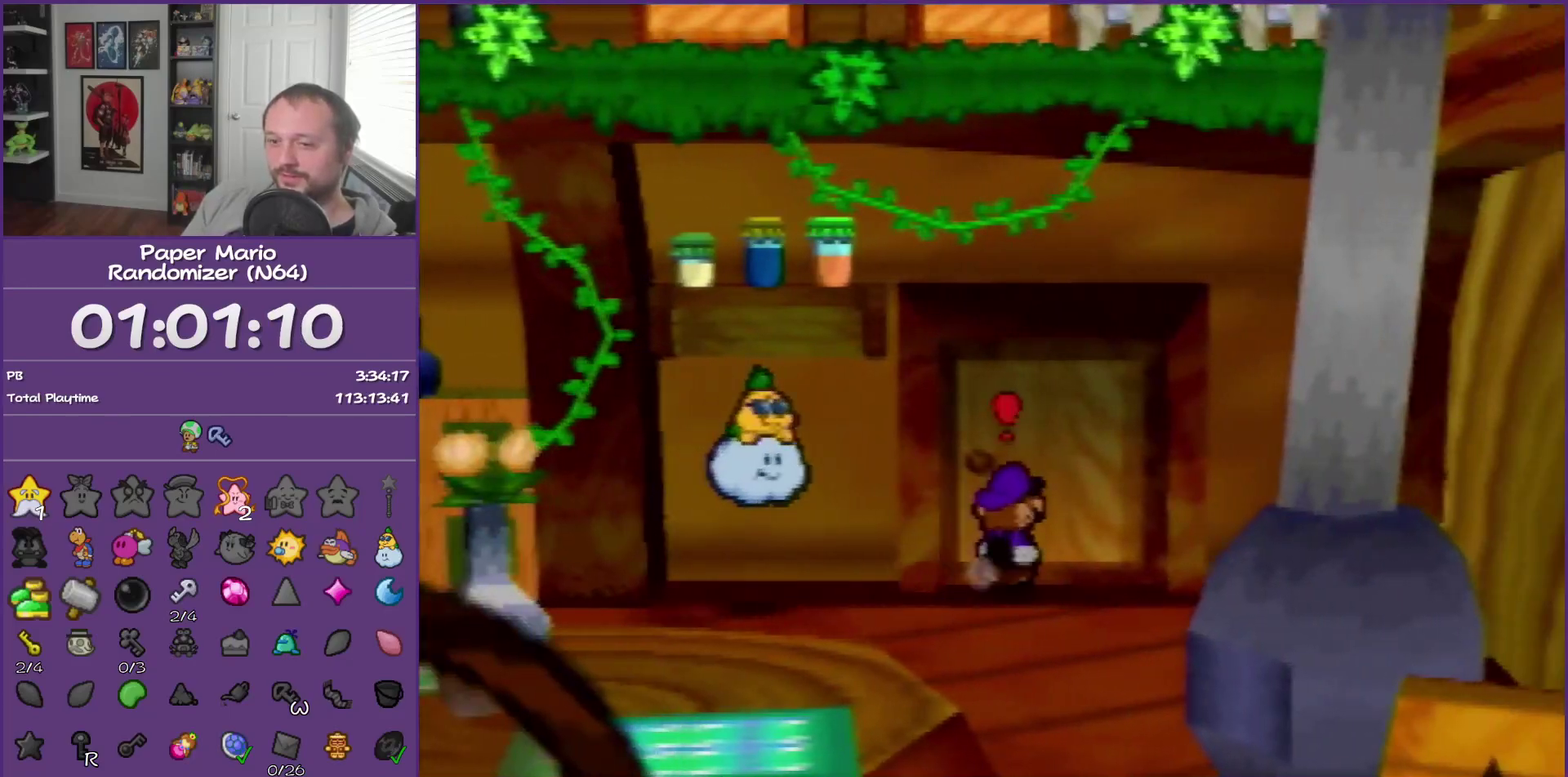
{"buttons": [], "left_stick": "center", "events": [[17, "A", "up"], [83, "A", "down"], [200, "A", "up"], [417, "left_stick", "center"]]}
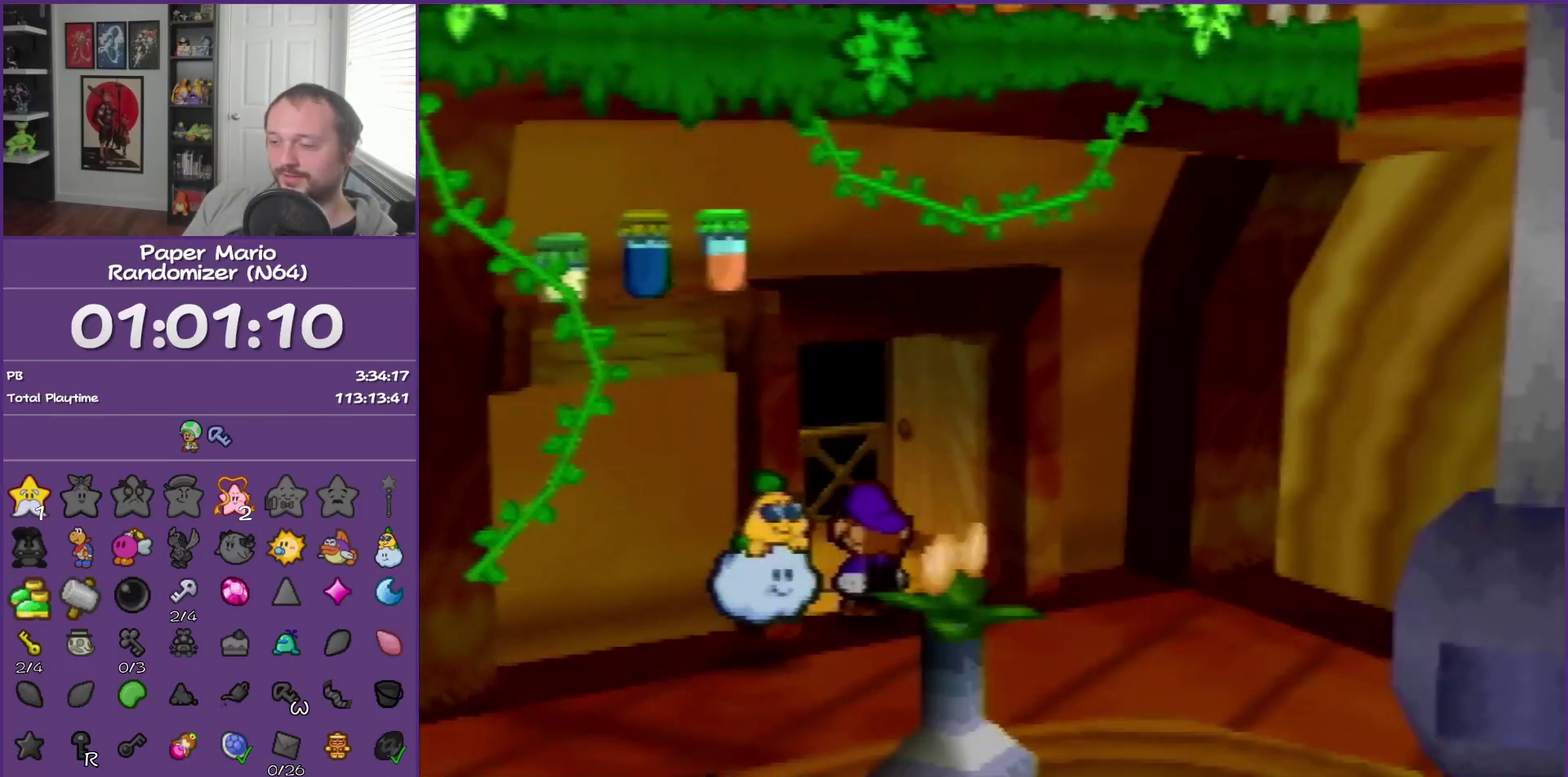
{"buttons": [], "left_stick": "center", "events": []}
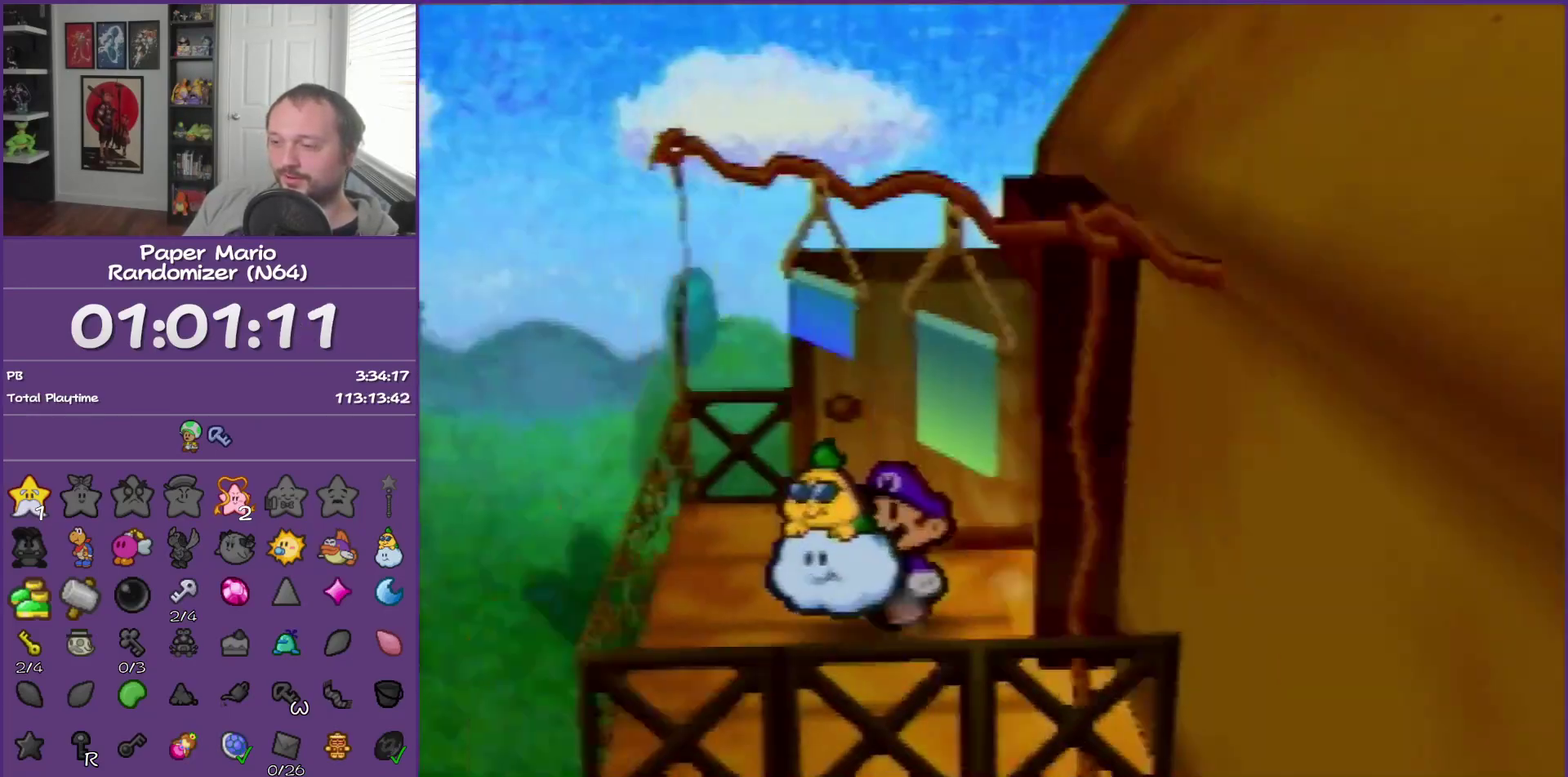
{"buttons": [], "left_stick": "center", "events": []}
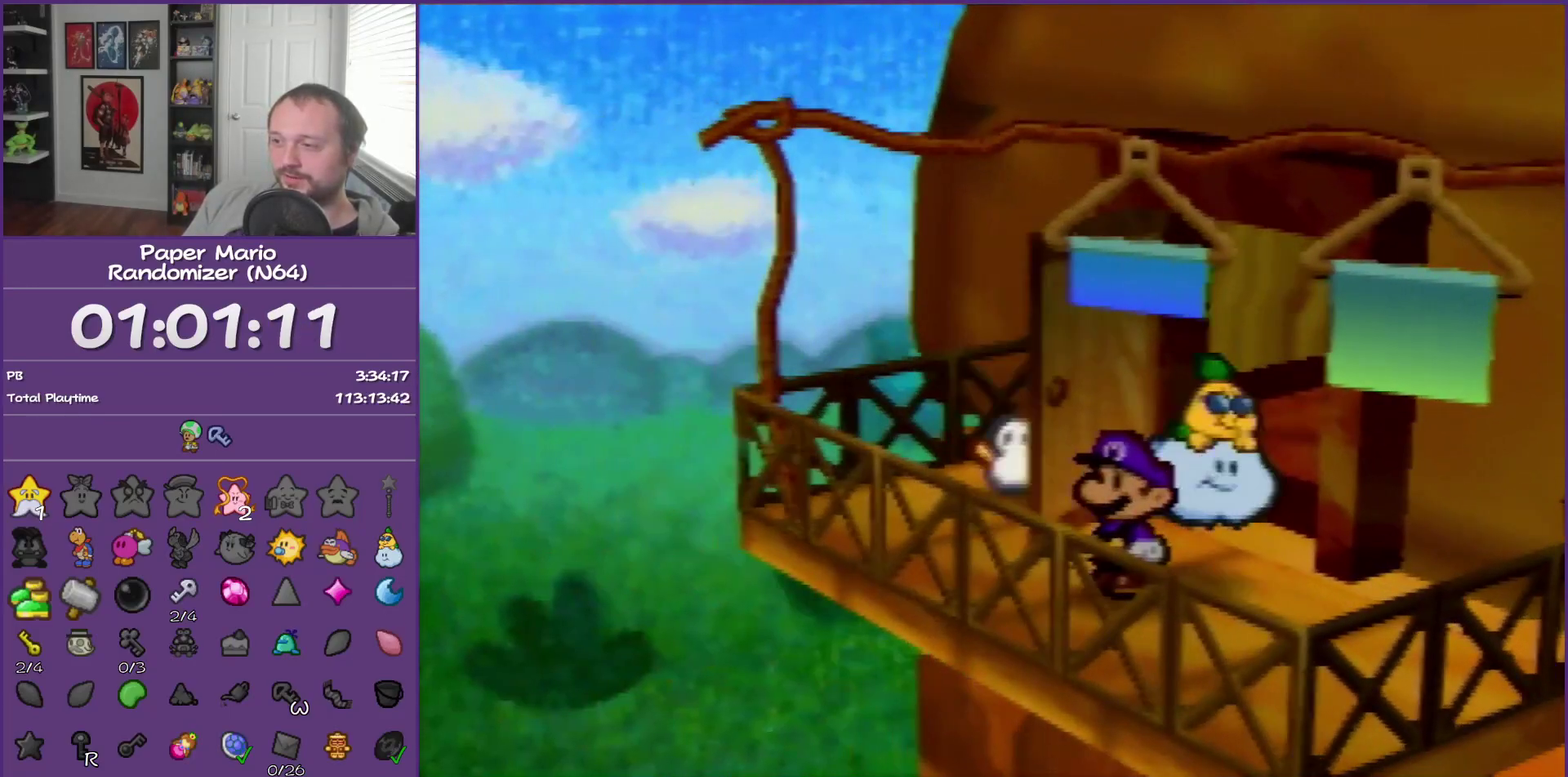
{"buttons": [], "left_stick": "up-right", "events": [[233, "left_stick", "up"], [467, "left_stick", "up-right"]]}
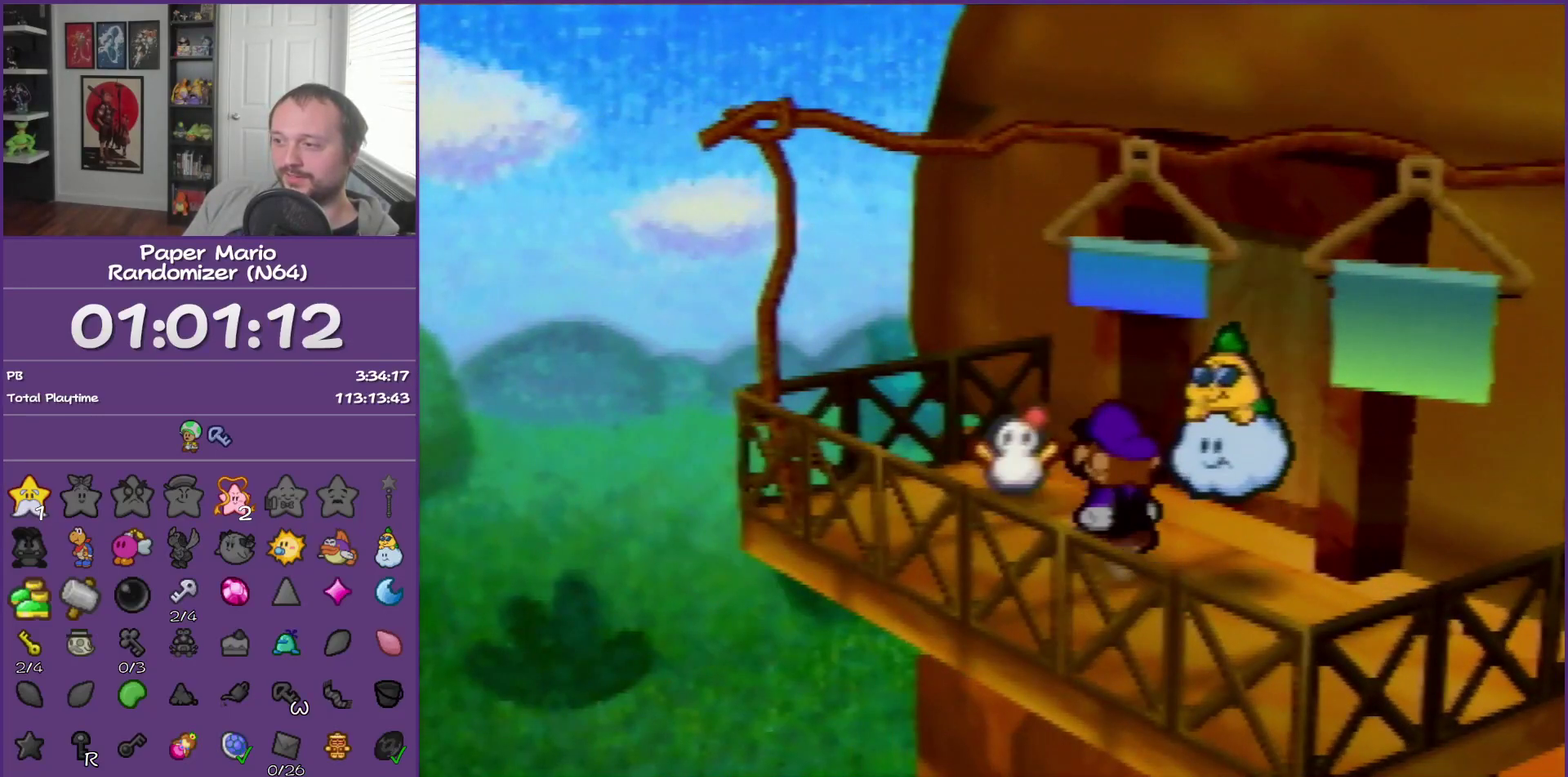
{"buttons": ["A"], "left_stick": "up-right", "events": [[50, "left_stick", "right"], [117, "left_stick", "up-right"], [333, "A", "down"], [383, "A", "up"], [450, "A", "down"]]}
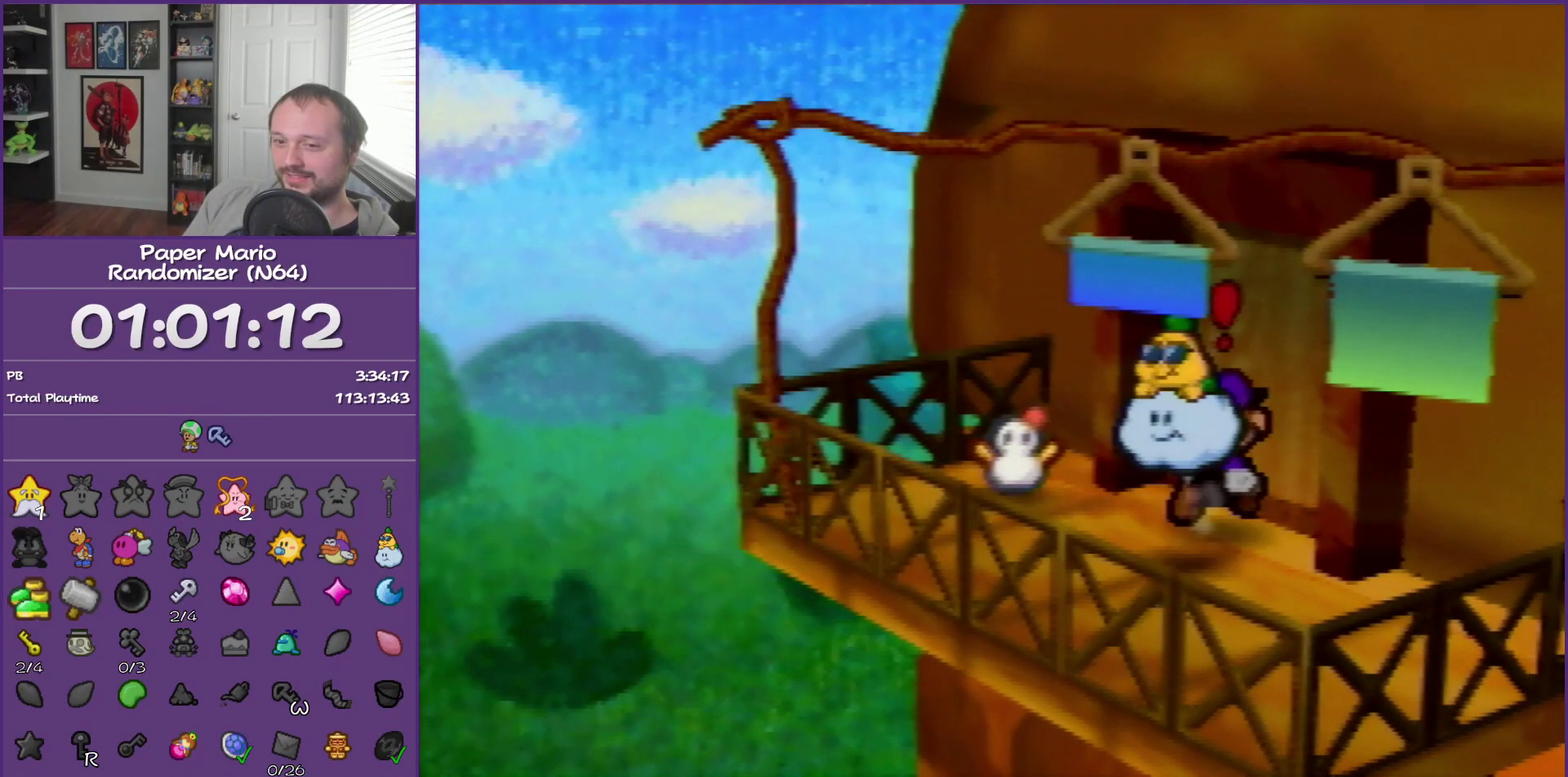
{"buttons": [], "left_stick": "center", "events": [[117, "A", "up"], [167, "A", "down"], [200, "left_stick", "center"], [300, "A", "up"]]}
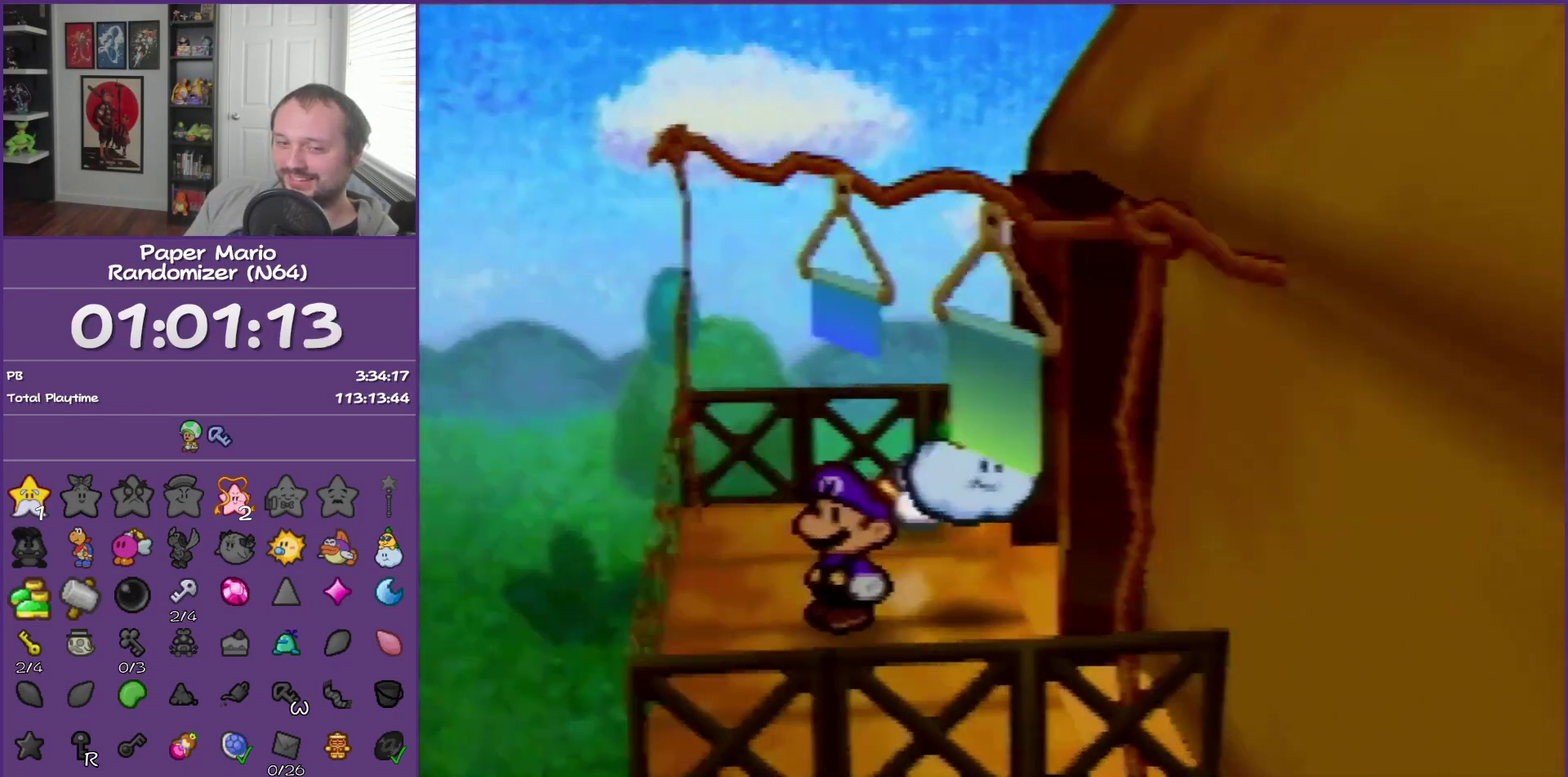
{"buttons": [], "left_stick": "center", "events": []}
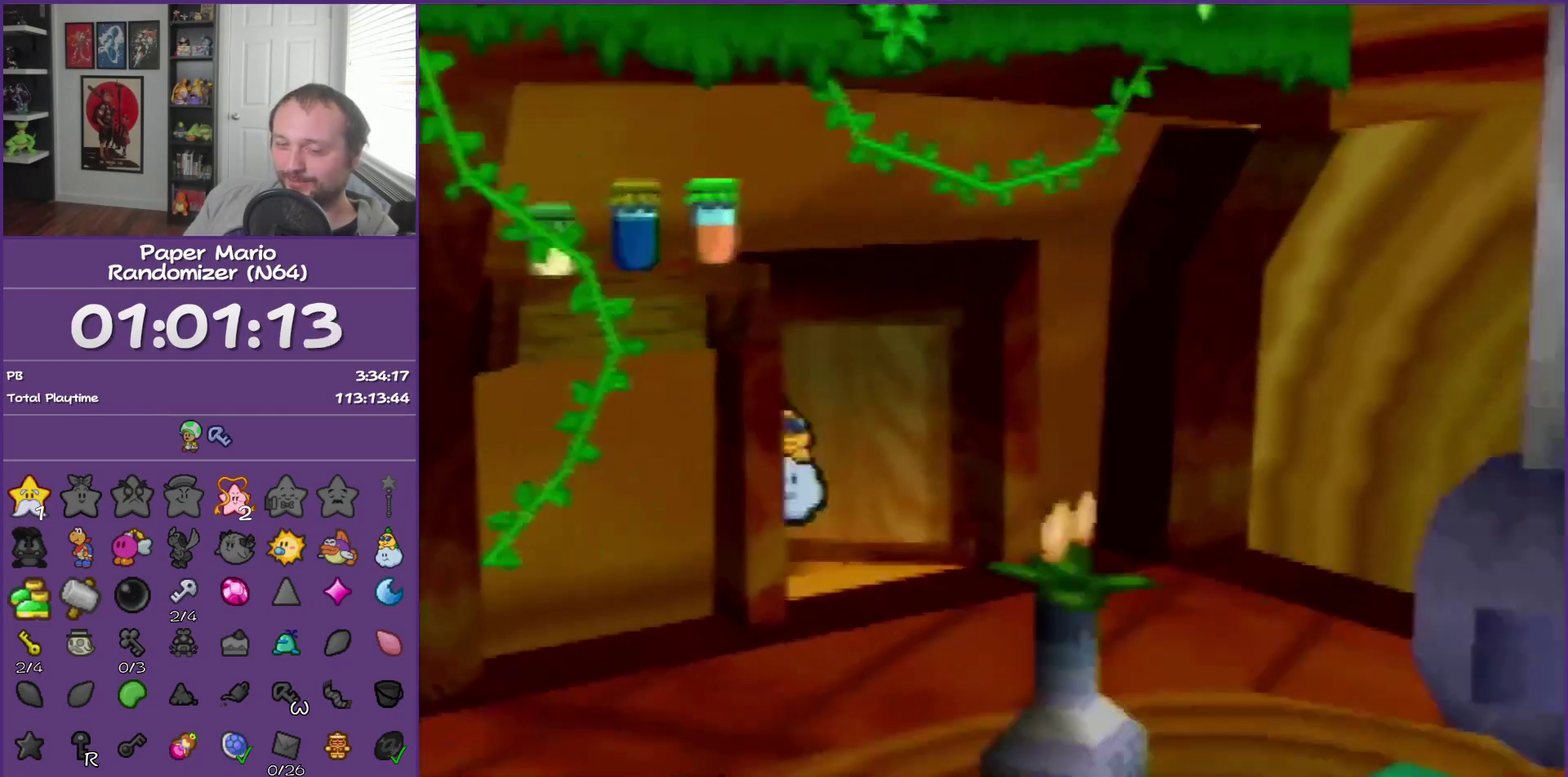
{"buttons": [], "left_stick": "down-left", "events": [[300, "left_stick", "down-left"]]}
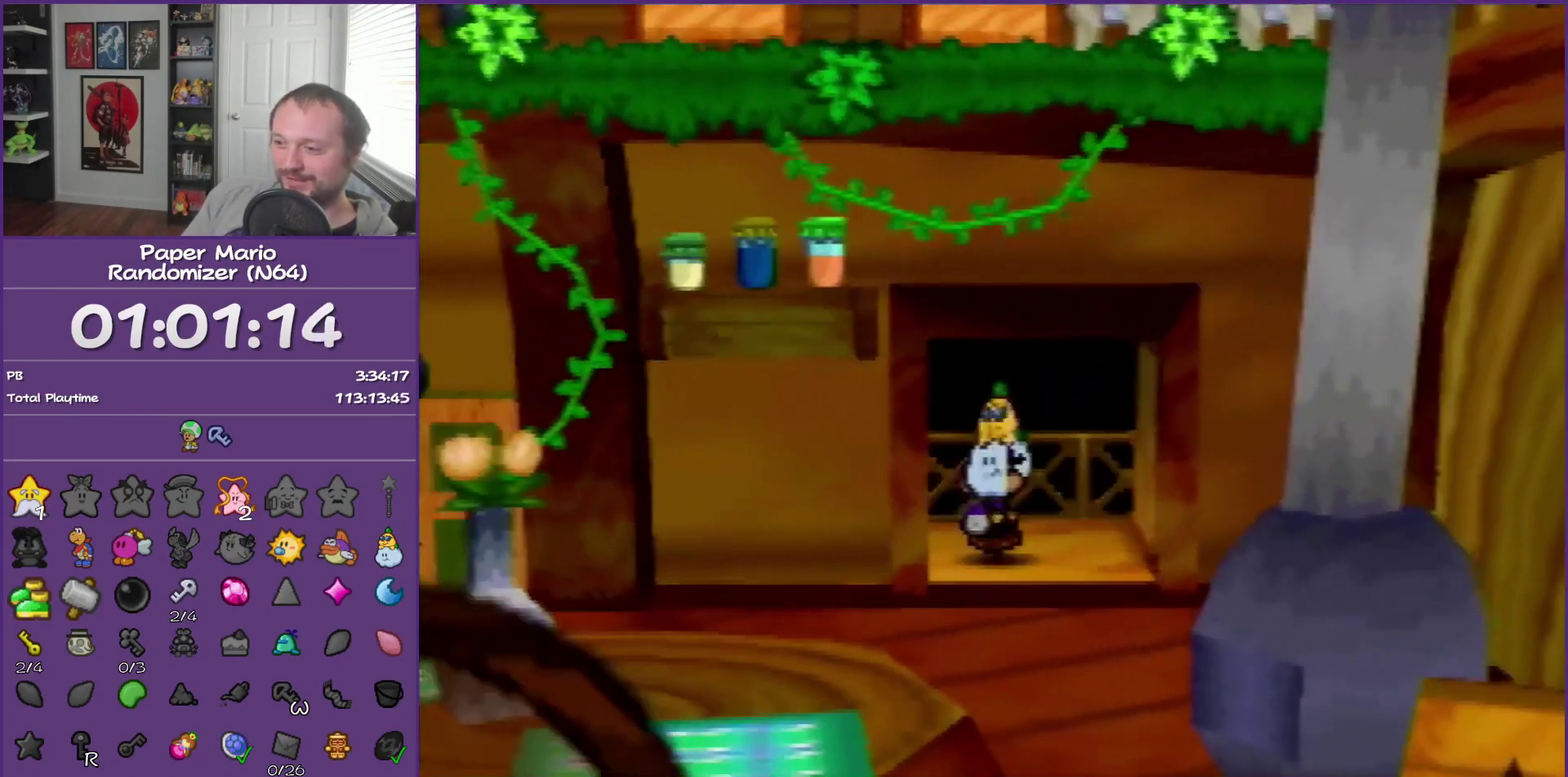
{"buttons": [], "left_stick": "down-left", "events": []}
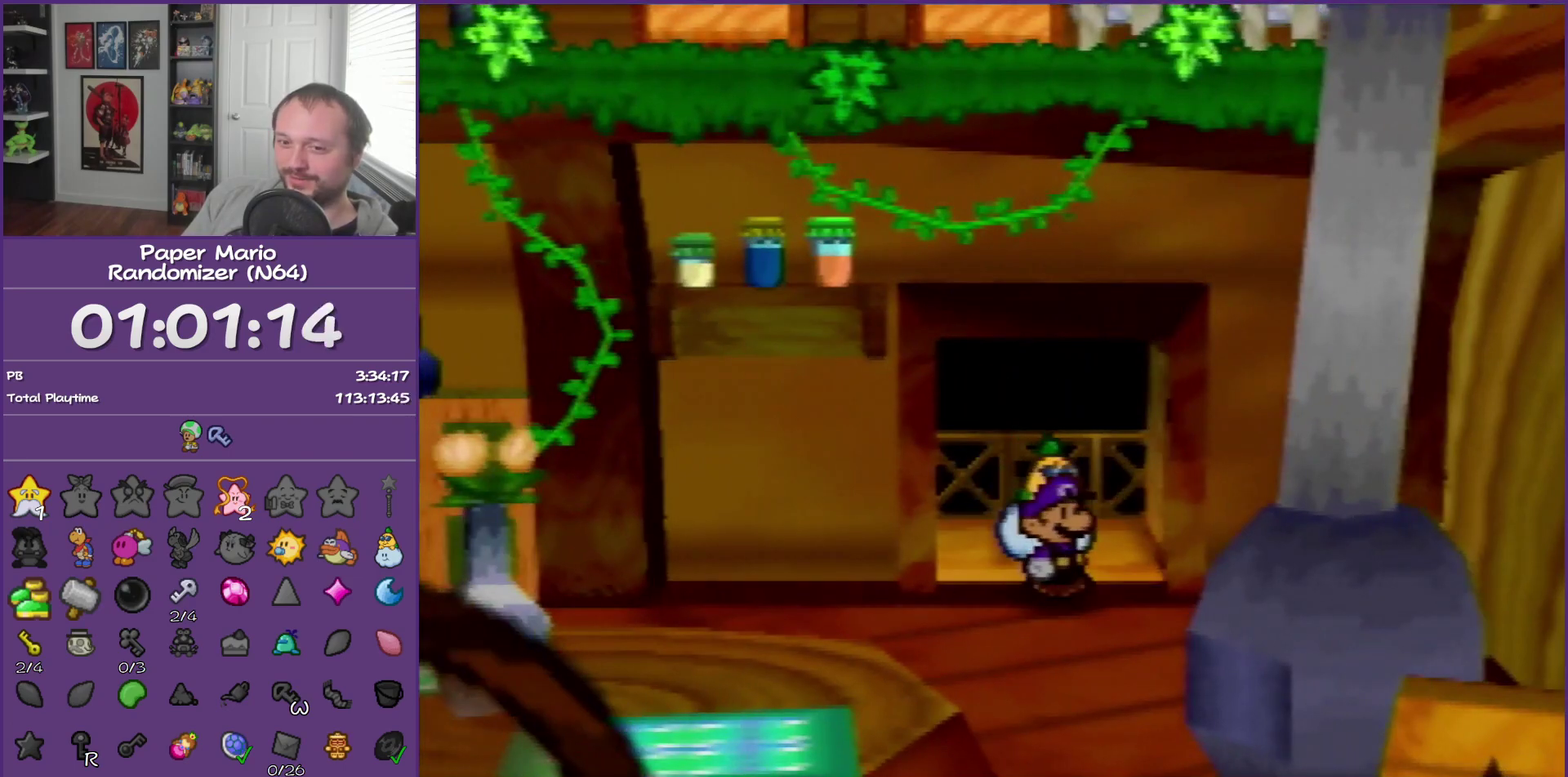
{"buttons": ["Z"], "left_stick": "down-left", "events": [[117, "Z", "down"]]}
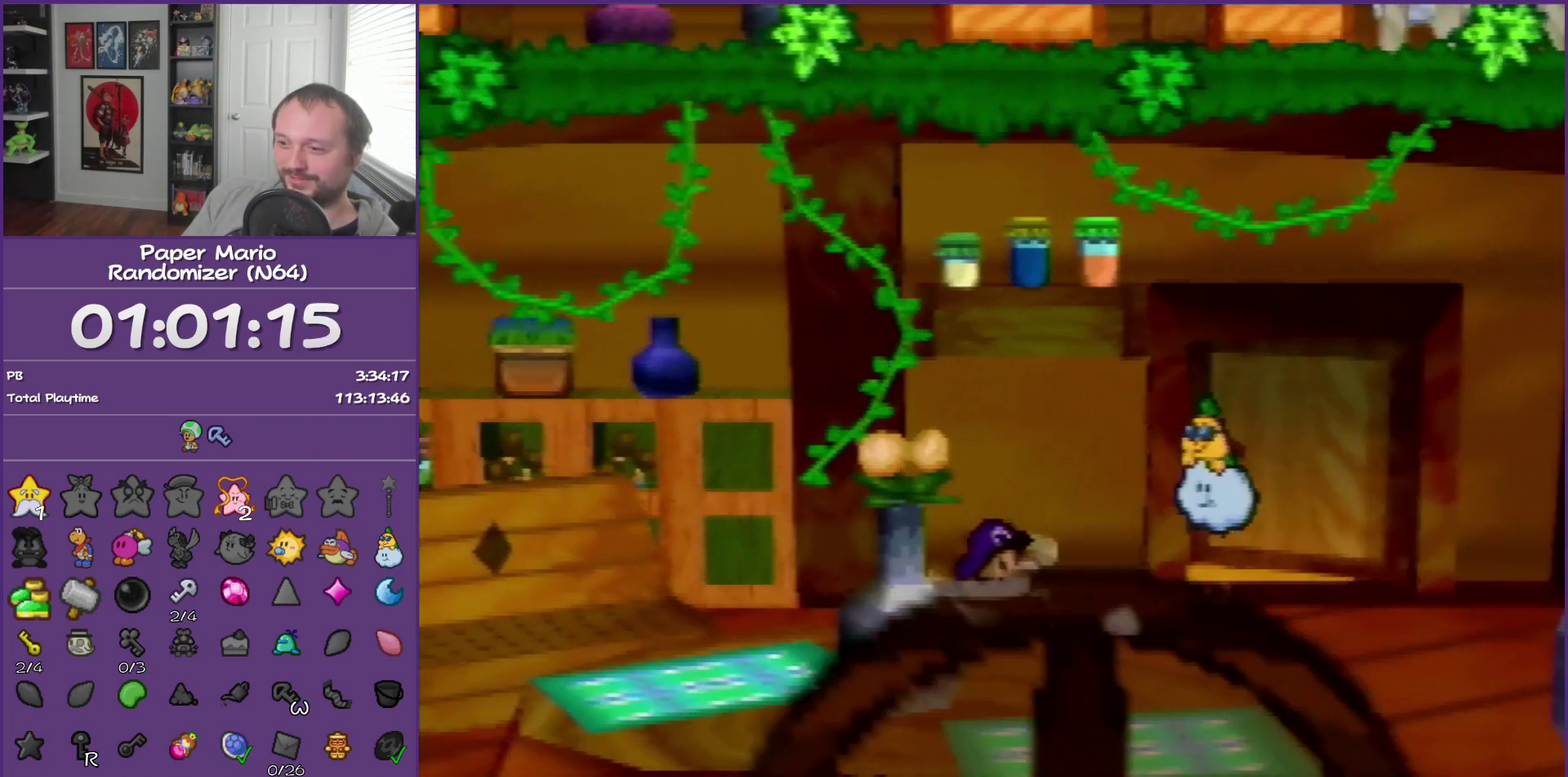
{"buttons": [], "left_stick": "down-left", "events": [[133, "Z", "up"], [267, "A", "down"], [350, "A", "up"]]}
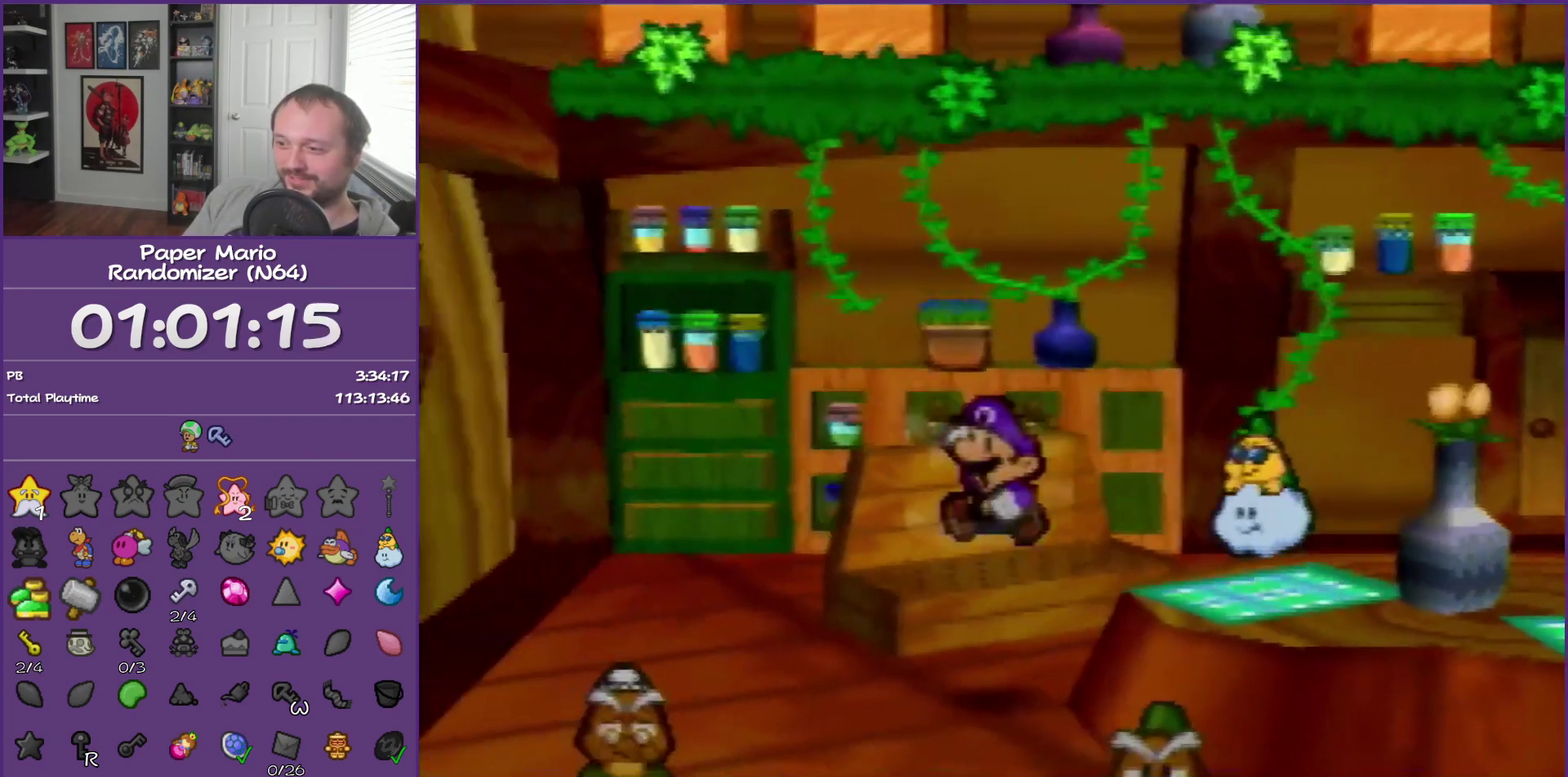
{"buttons": [], "left_stick": "down", "events": [[17, "left_stick", "down"], [300, "Z", "down"], [450, "Z", "up"]]}
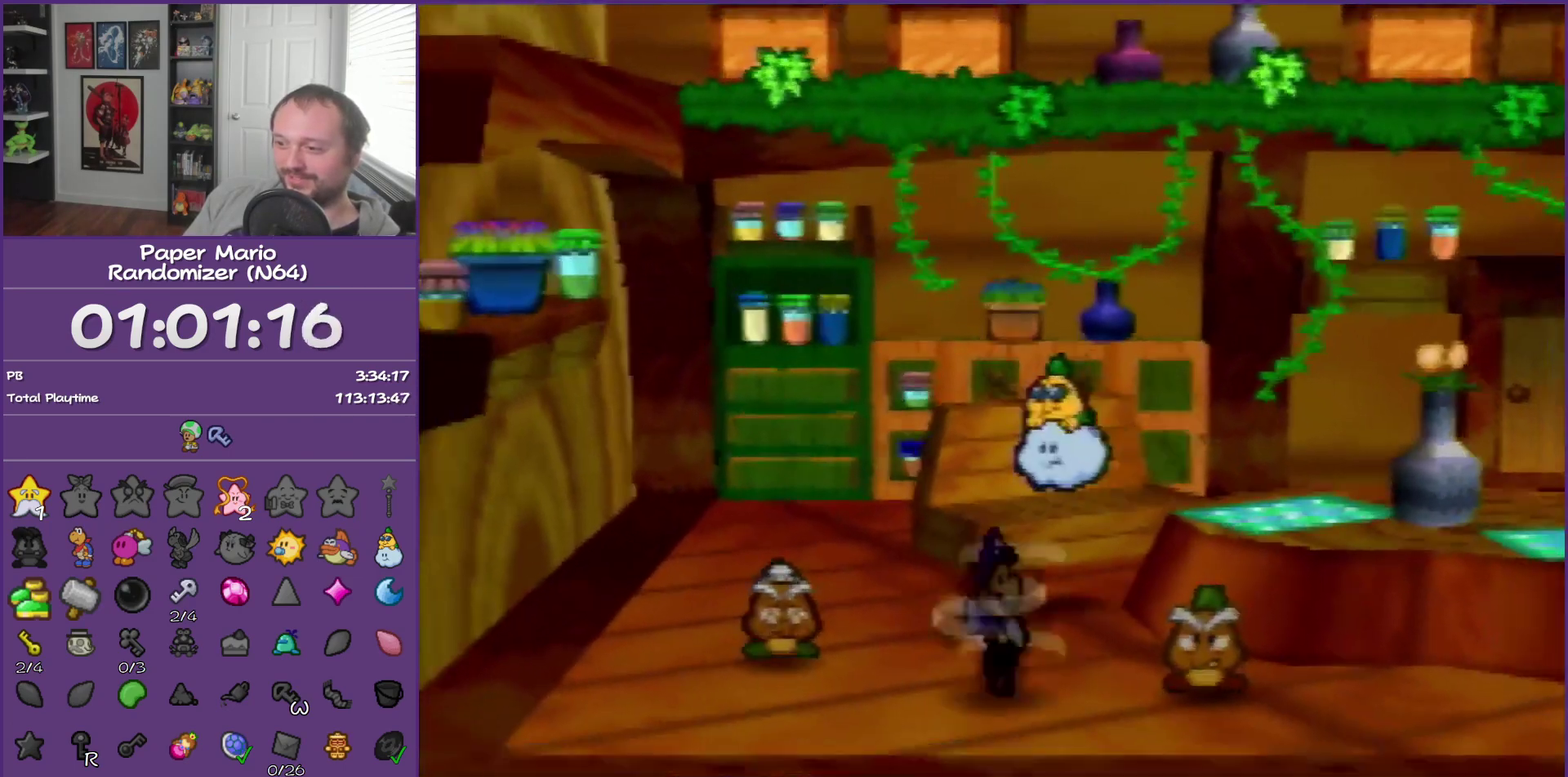
{"buttons": [], "left_stick": "down", "events": [[133, "A", "down"], [200, "A", "up"]]}
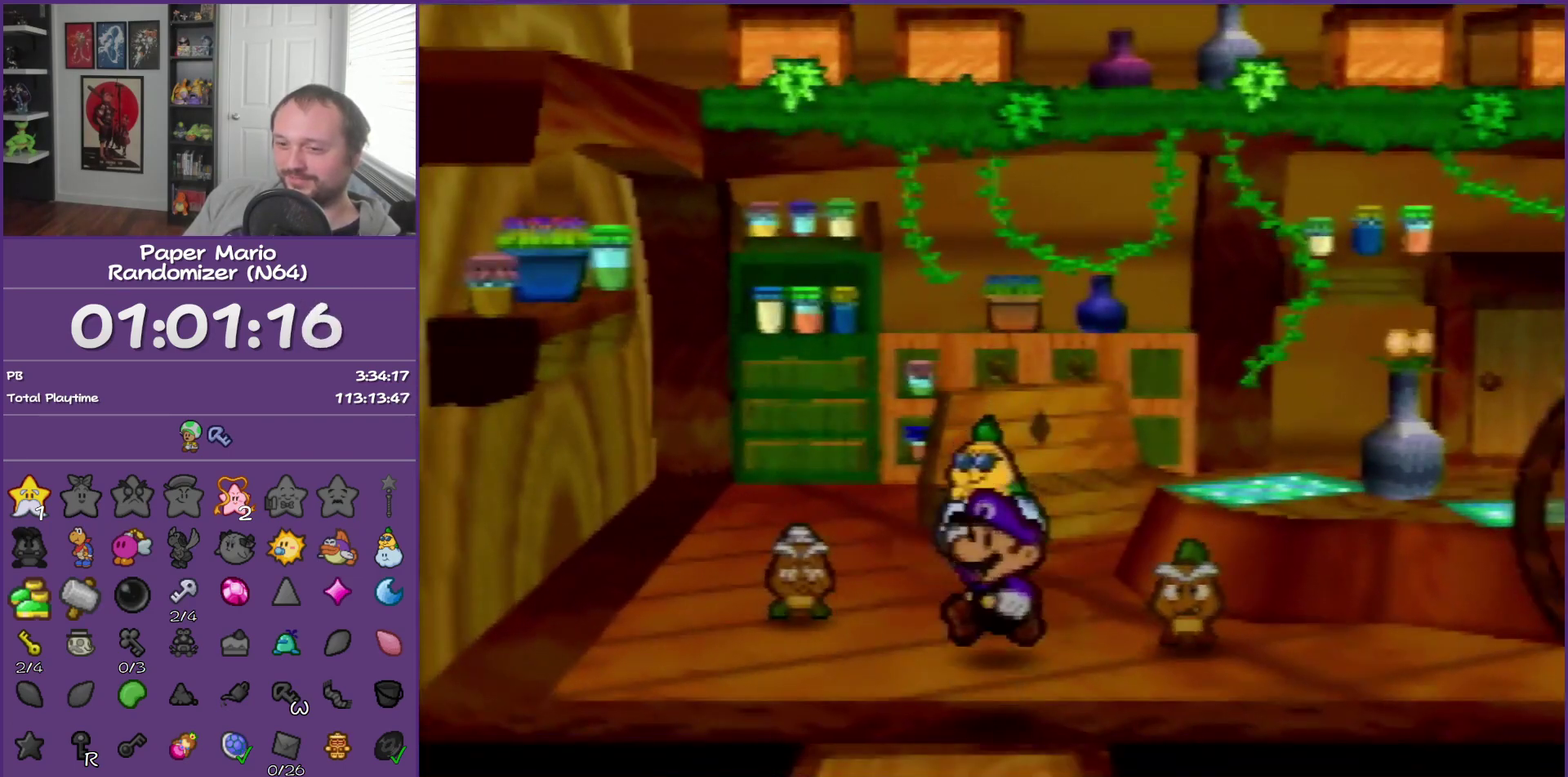
{"buttons": [], "left_stick": "down", "events": []}
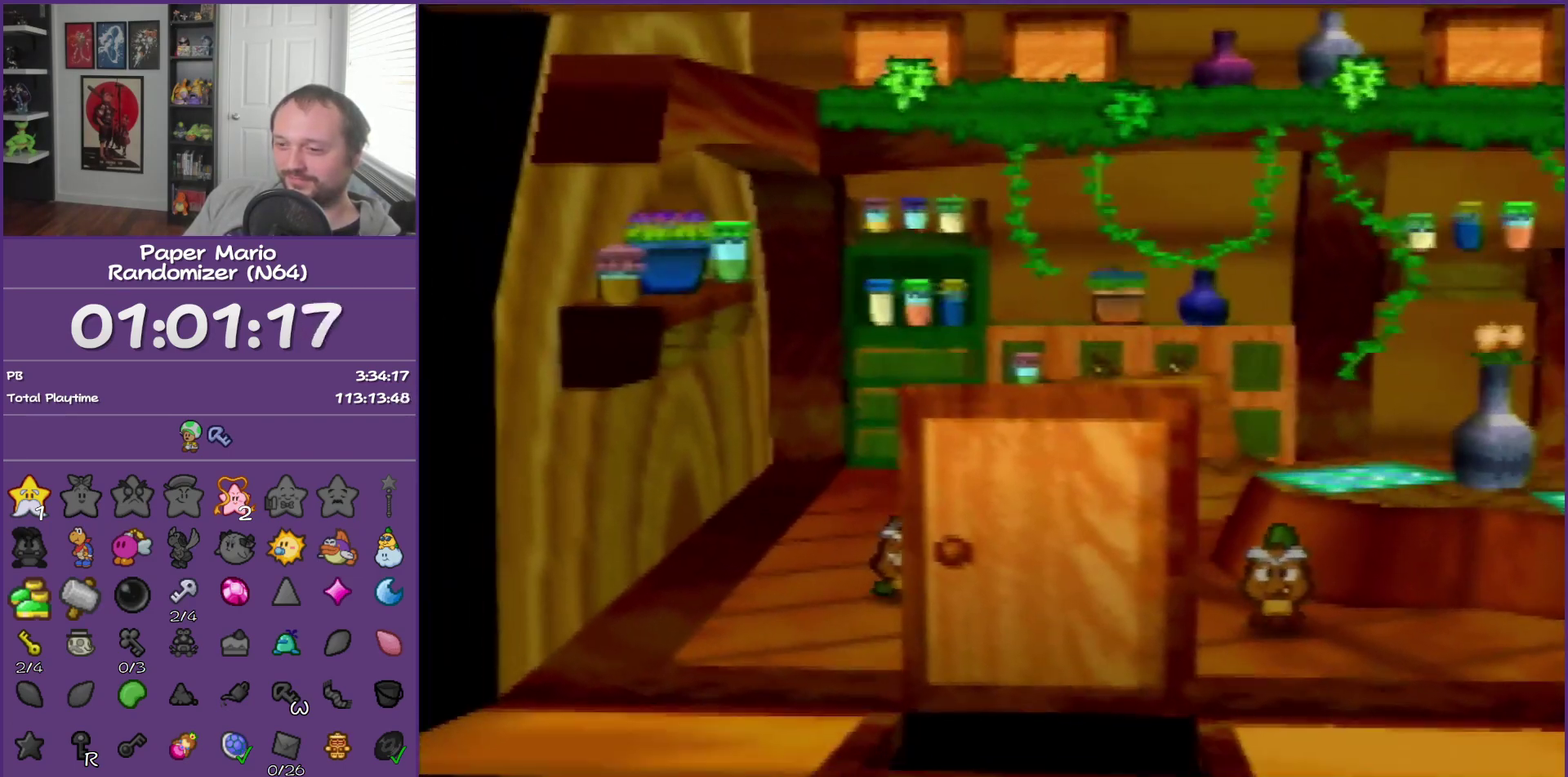
{"buttons": [], "left_stick": "center", "events": [[383, "left_stick", "center"]]}
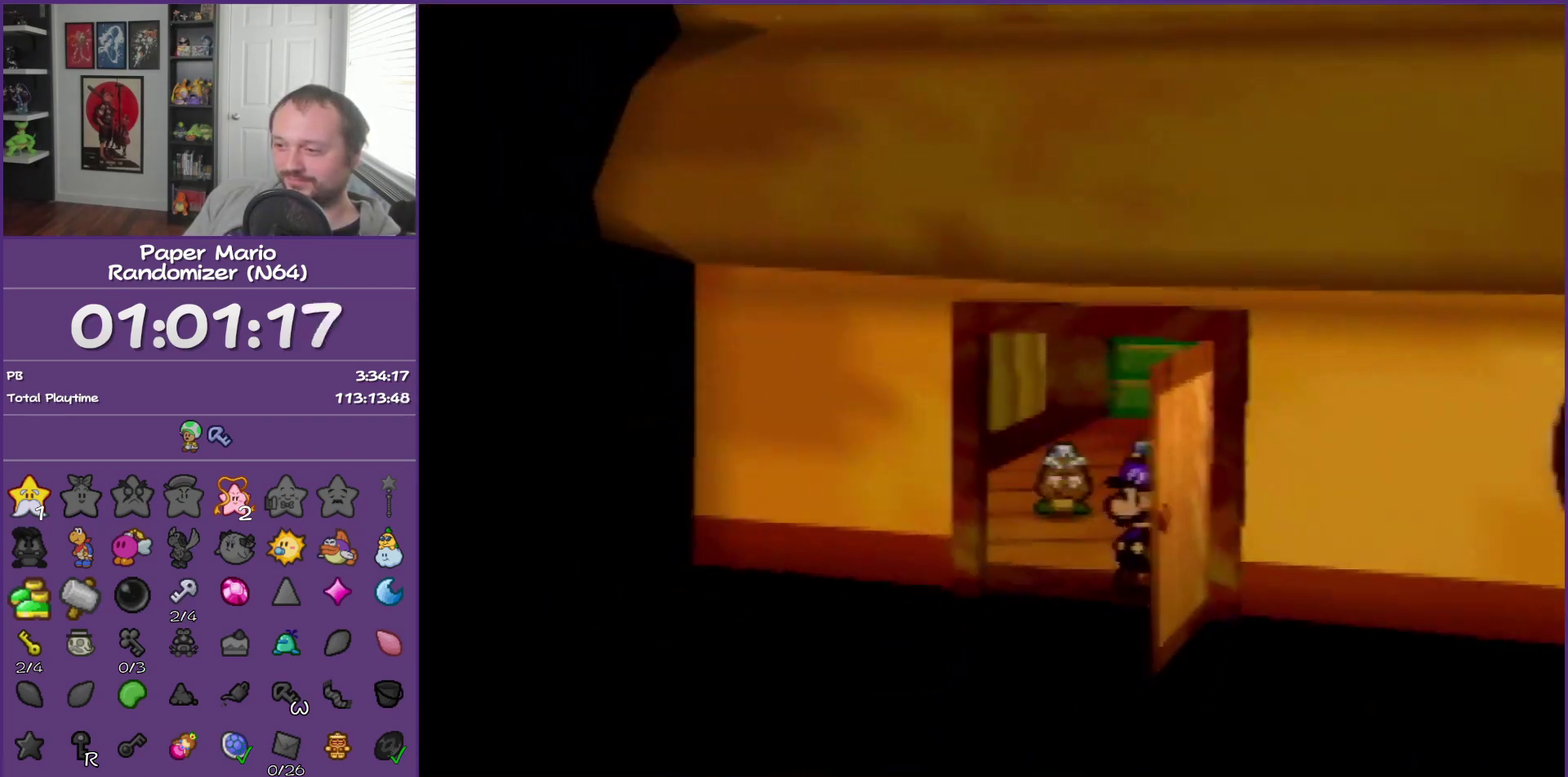
{"buttons": [], "left_stick": "down-left", "events": [[67, "left_stick", "down-left"]]}
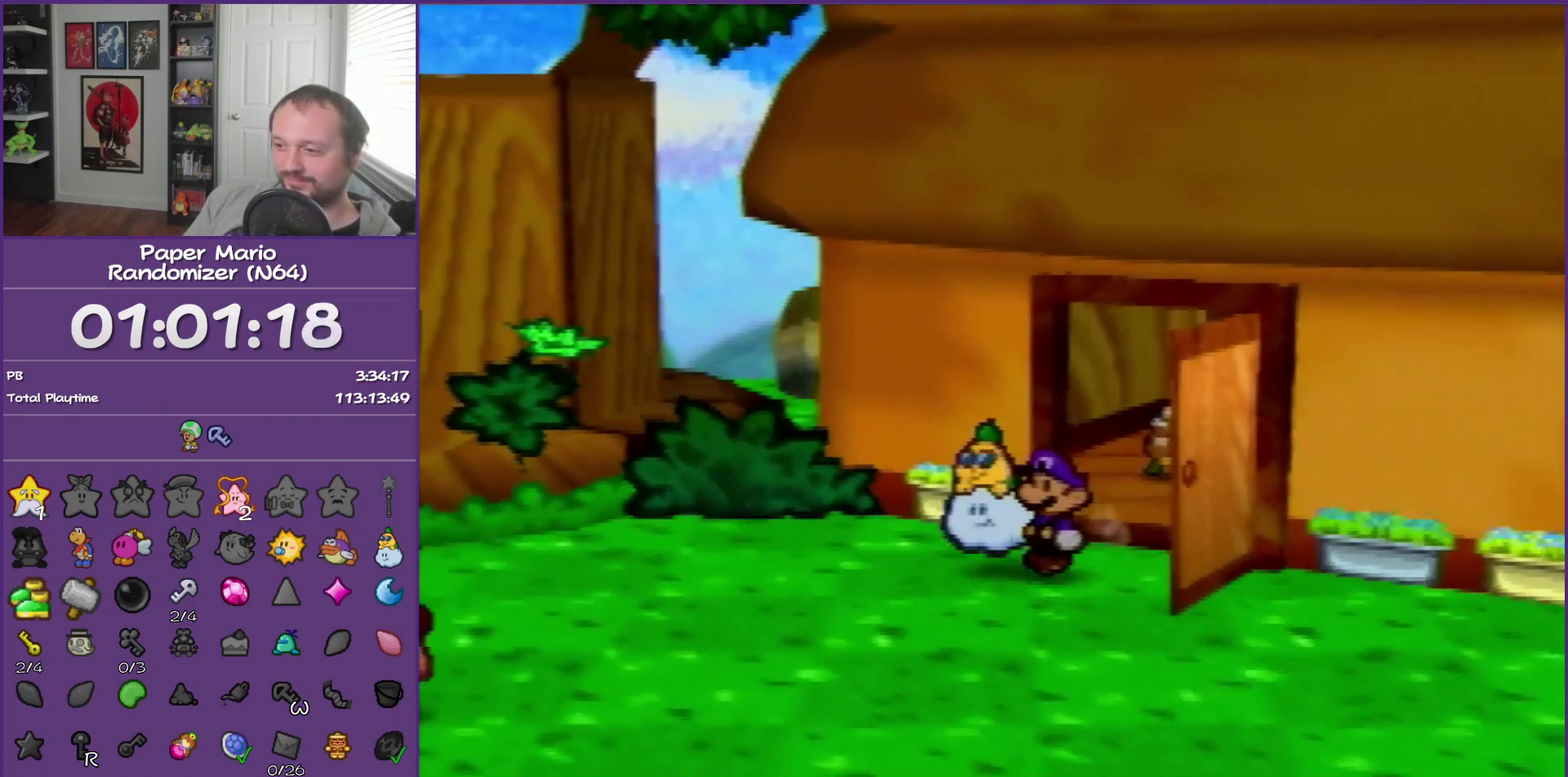
{"buttons": [], "left_stick": "down-left", "events": [[100, "left_stick", "down"], [267, "Z", "down"], [383, "left_stick", "down-left"], [417, "Z", "up"]]}
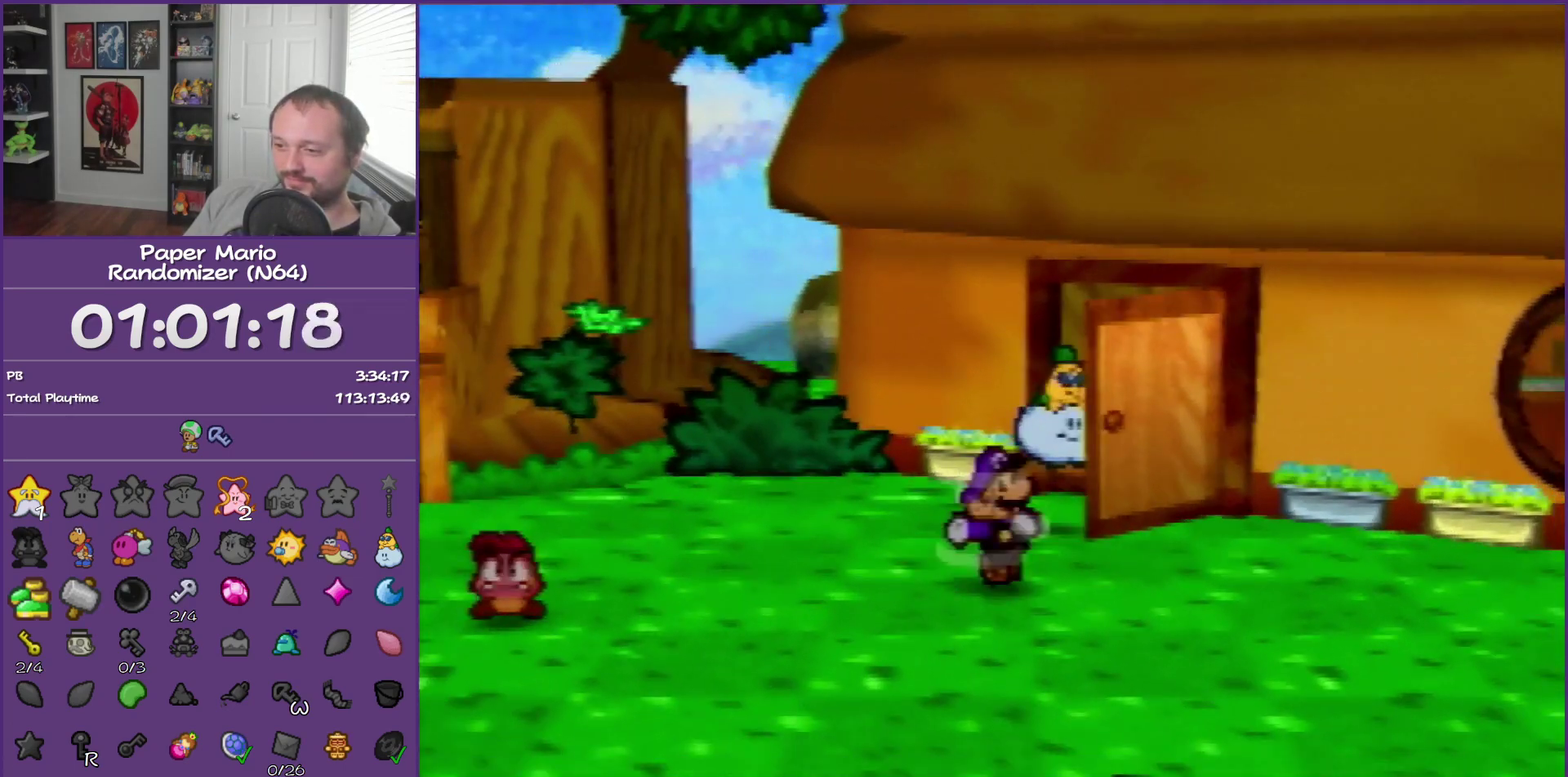
{"buttons": [], "left_stick": "down", "events": [[50, "A", "down"], [100, "left_stick", "down"], [167, "A", "up"]]}
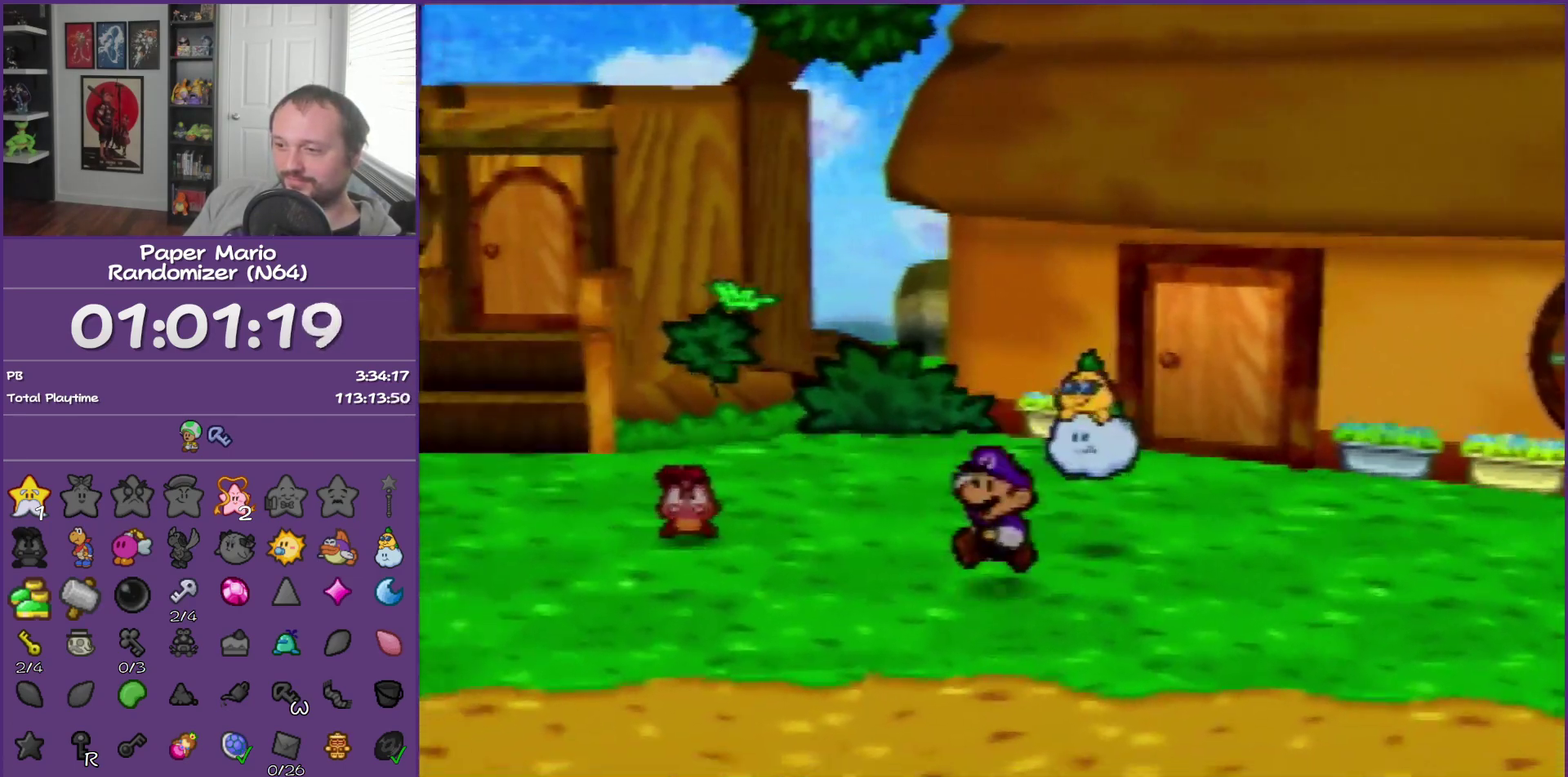
{"buttons": [], "left_stick": "right", "events": [[100, "left_stick", "down-right"], [300, "Z", "down"], [333, "left_stick", "right"], [450, "Z", "up"]]}
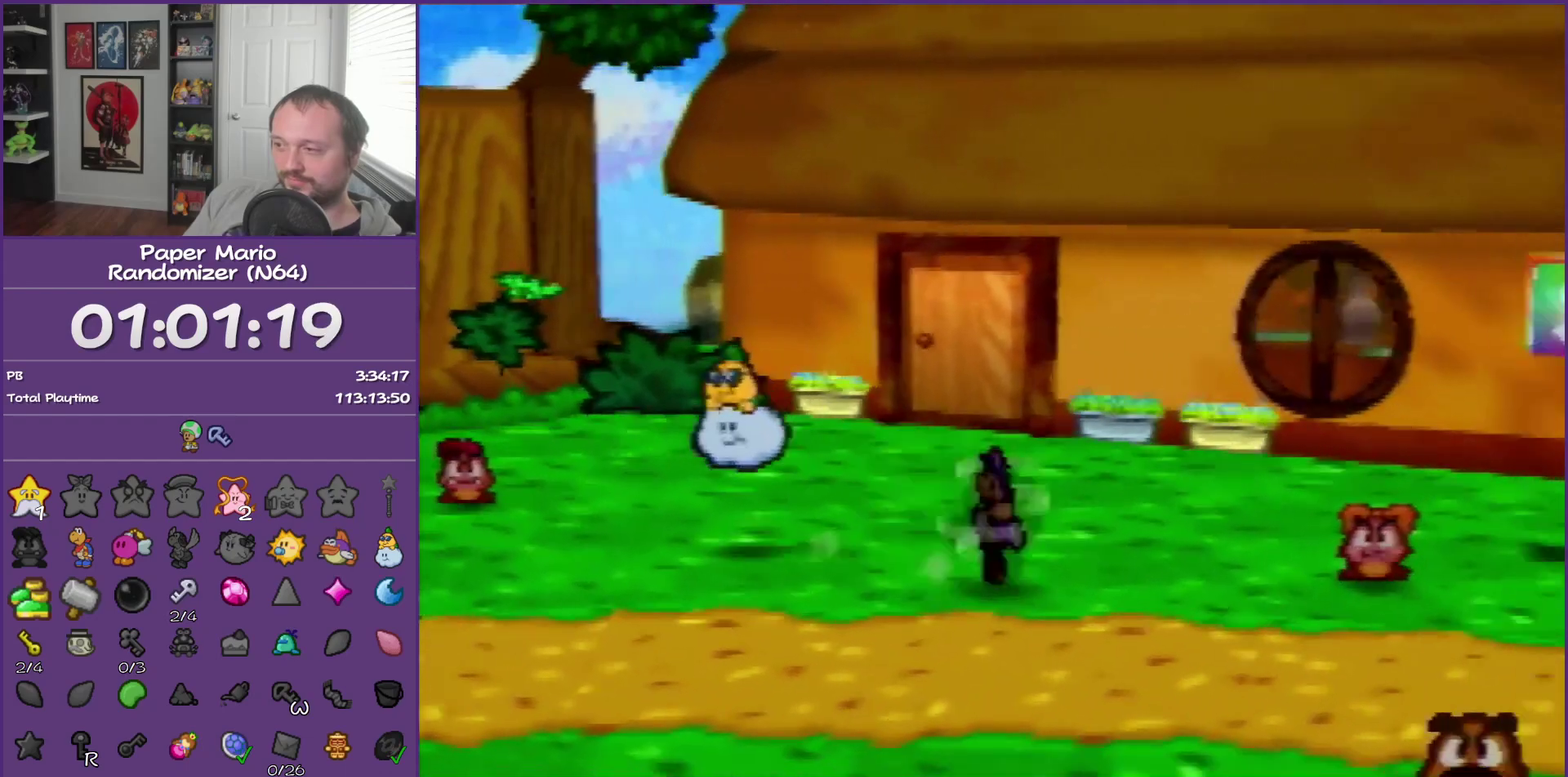
{"buttons": [], "left_stick": "center", "events": [[100, "A", "down"], [167, "left_stick", "up-right"], [233, "A", "up"], [300, "left_stick", "center"]]}
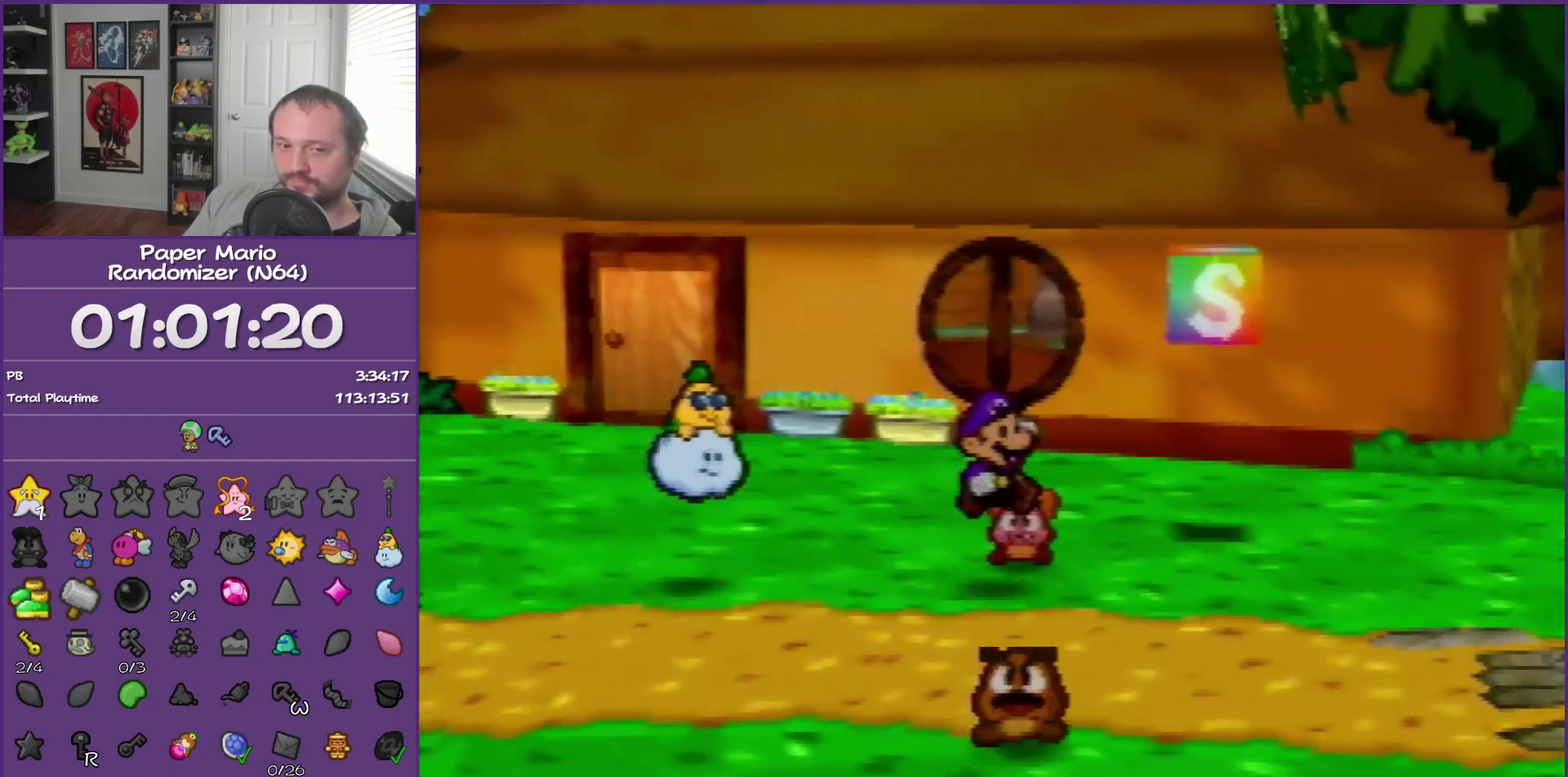
{"buttons": [], "left_stick": "center", "events": [[133, "left_stick", "up"], [233, "left_stick", "up-left"], [350, "left_stick", "center"]]}
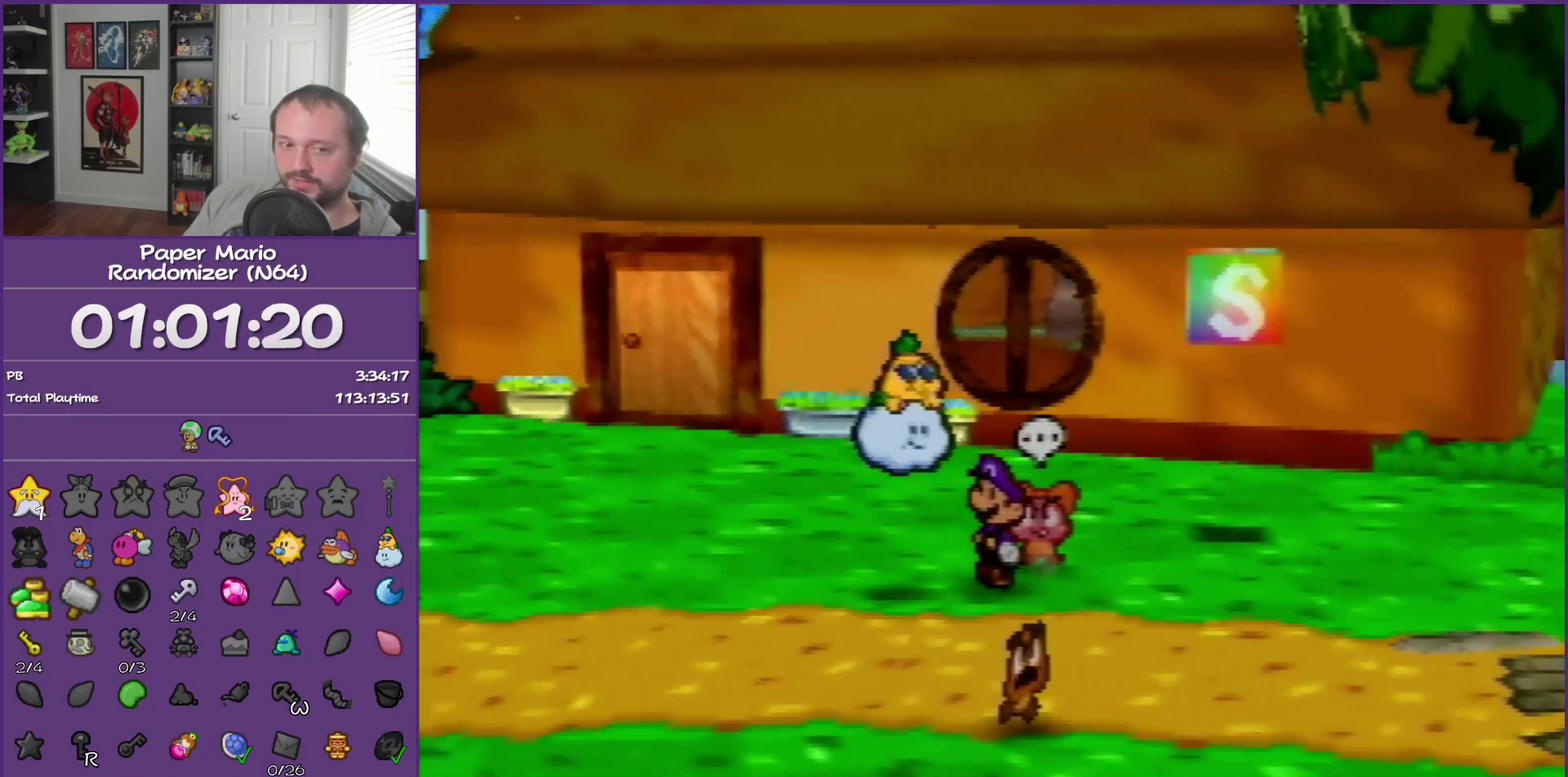
{"buttons": [], "left_stick": "center", "events": []}